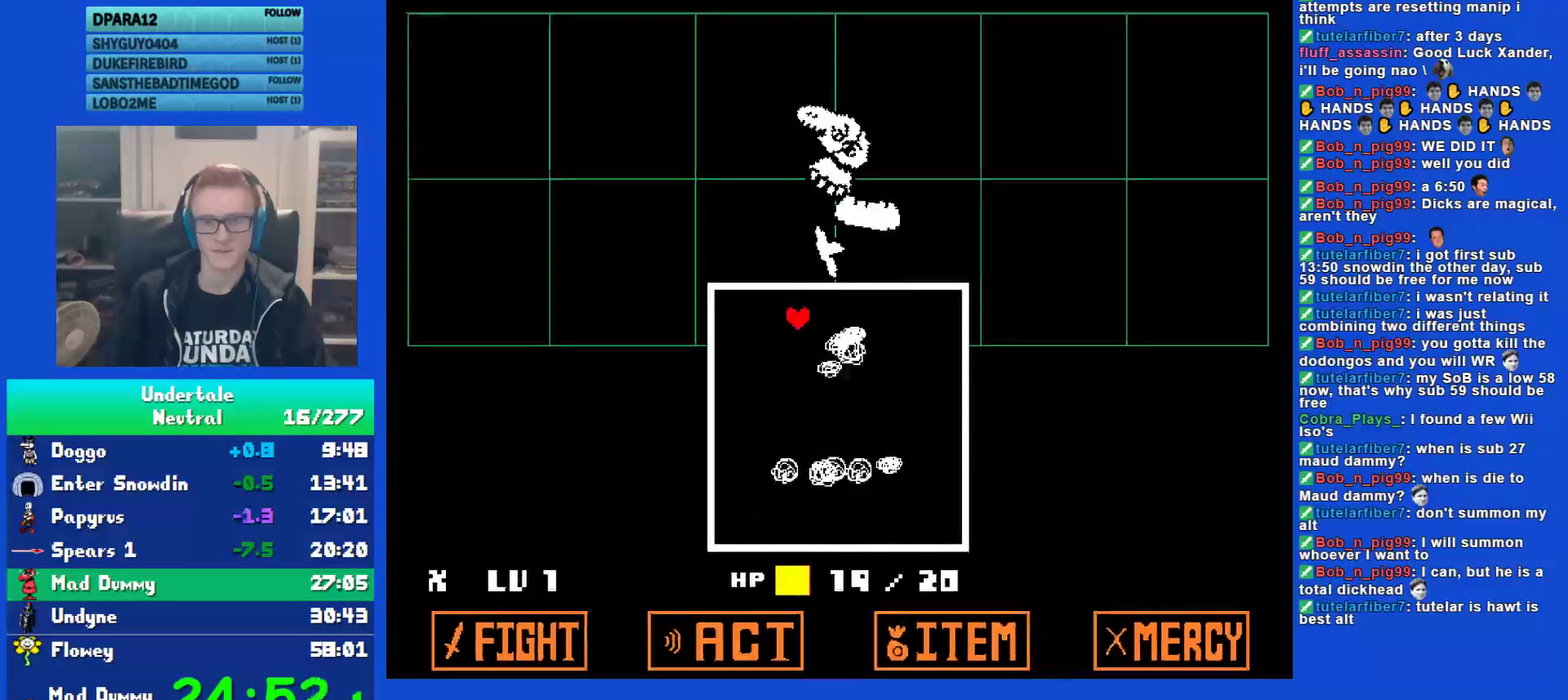
Gameplay with keyboard; each line is a JSON object with the keys held at the frame after it. "events" lists presses ("down") and releases ("up") of "c", "ctrl", "down", "left", "return", "right", "shift", "up", "x" and "z" between this image and that frame as [ms after this image, input, new state], when the widget could be followed in between. No other keys are recorded. Mouse input is not recorded.
{"keys": ["down"], "events": [[217, "left", "up"]]}
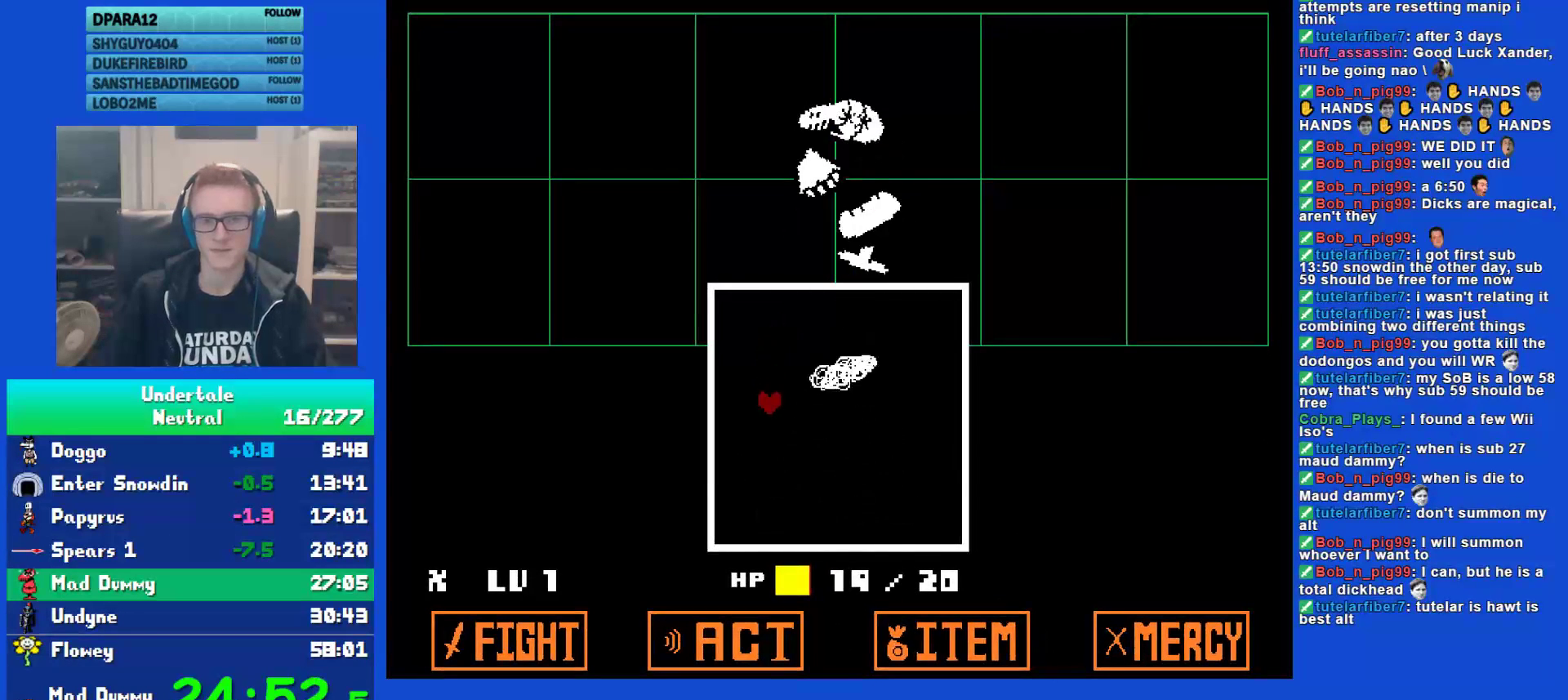
{"keys": ["right"], "events": [[17, "right", "down"], [50, "down", "up"]]}
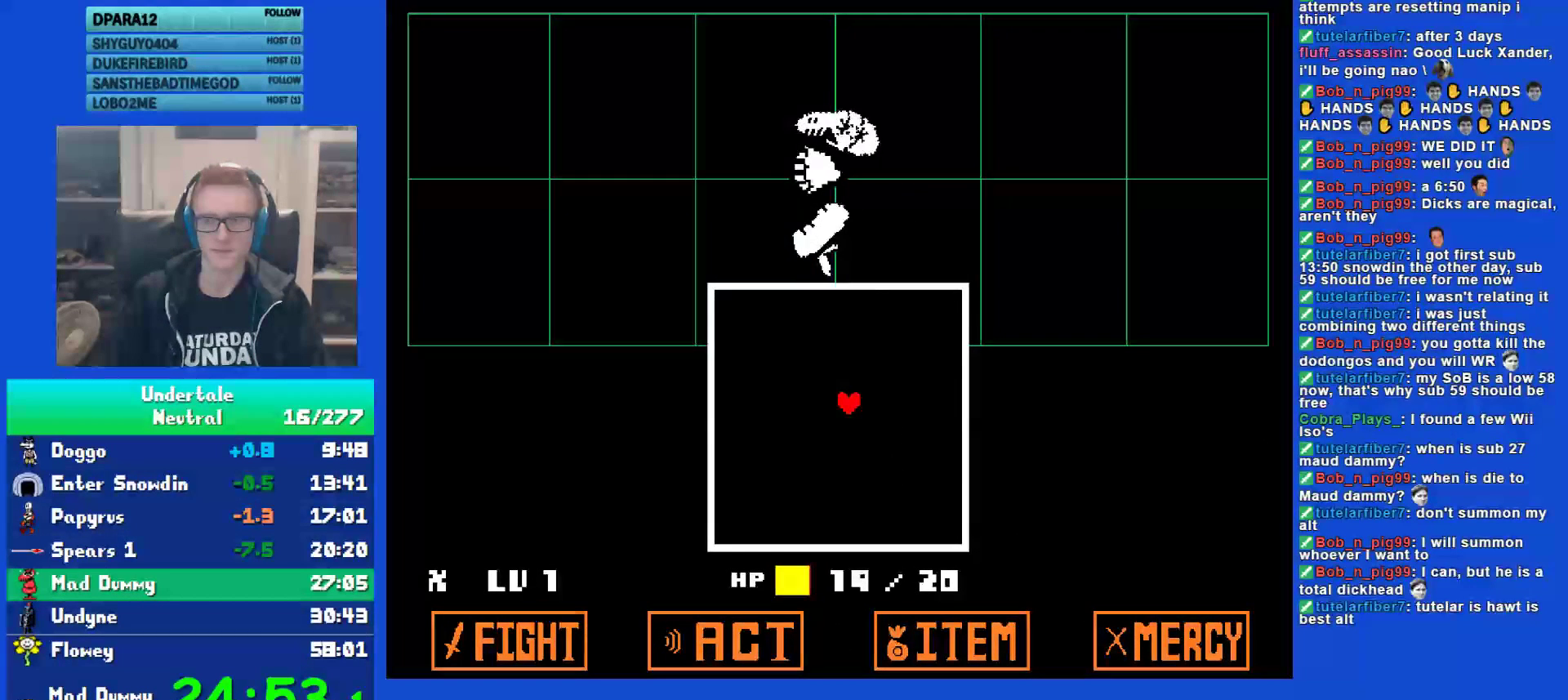
{"keys": ["z"], "events": [[17, "right", "up"], [83, "z", "down"], [117, "z", "up"], [150, "return", "down"], [233, "return", "up"], [233, "z", "down"], [300, "return", "down"], [300, "z", "up"], [367, "return", "up"], [367, "z", "down"], [433, "return", "down"], [433, "z", "up"], [500, "return", "up"], [500, "z", "down"]]}
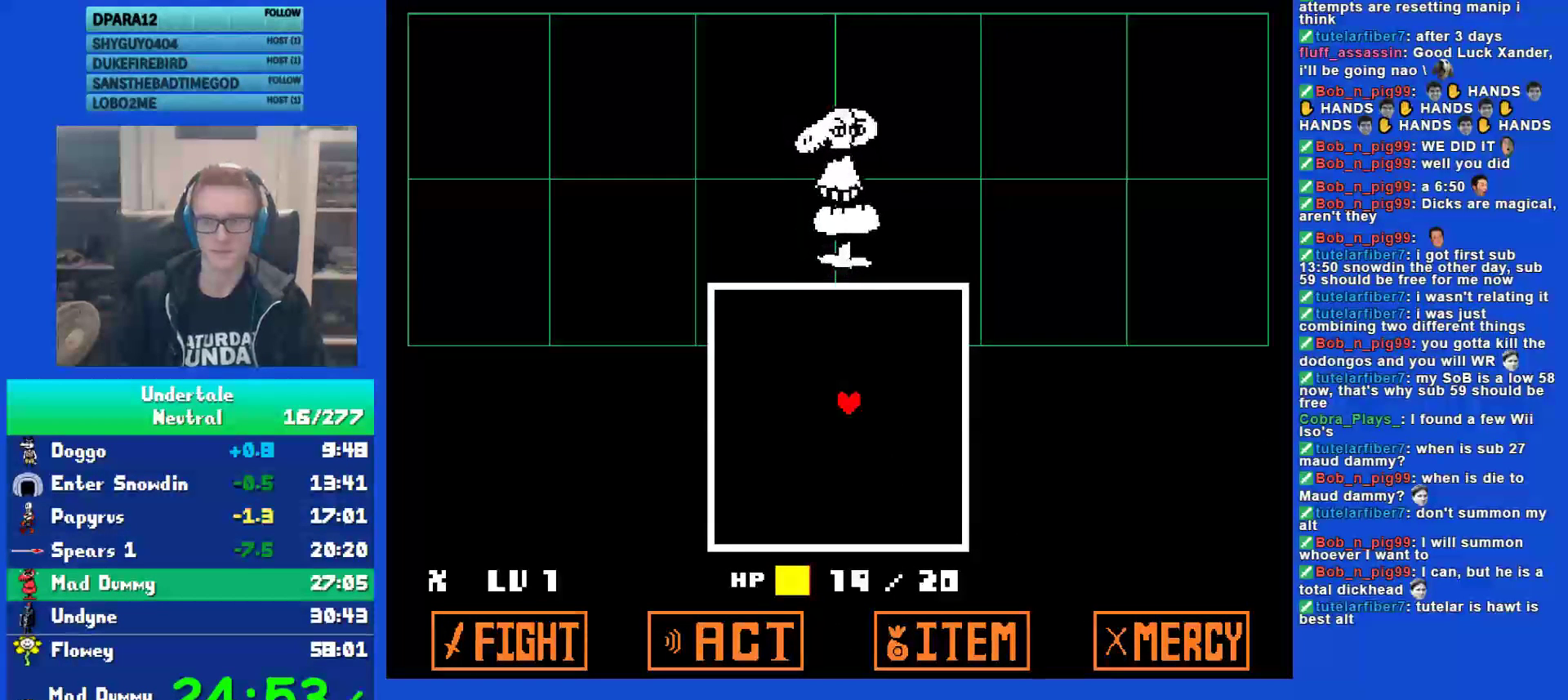
{"keys": ["return"], "events": [[67, "z", "up"], [100, "return", "down"], [133, "return", "up"], [133, "z", "down"], [200, "z", "up"], [233, "return", "down"], [267, "return", "up"], [267, "z", "down"], [333, "z", "up"], [367, "return", "down"], [400, "return", "up"], [400, "z", "down"], [467, "z", "up"], [500, "return", "down"]]}
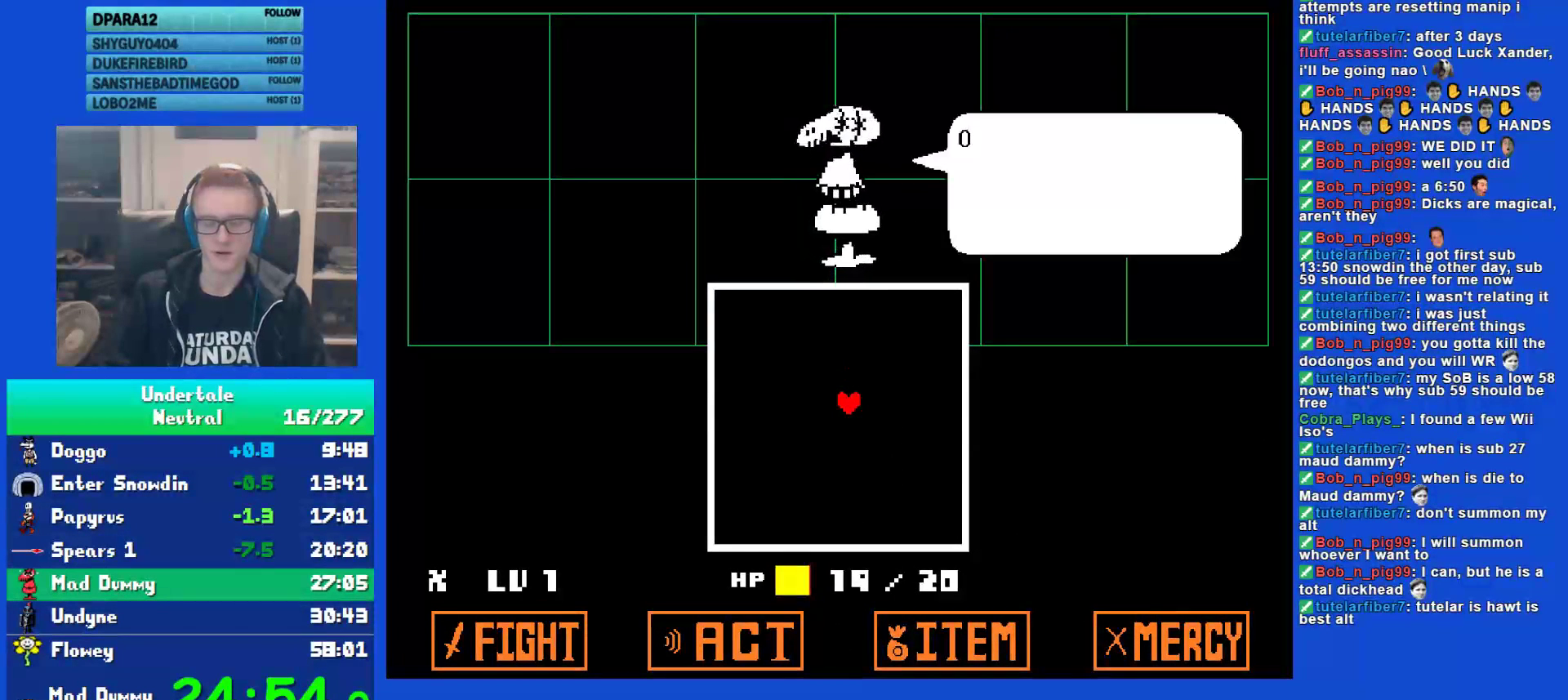
{"keys": ["return", "z"], "events": [[33, "return", "up"], [33, "z", "down"], [100, "z", "up"], [133, "return", "down"], [183, "z", "down"], [217, "return", "up"], [250, "z", "up"], [283, "return", "down"], [350, "return", "up"], [350, "z", "down"], [383, "z", "up"], [417, "return", "down"], [483, "z", "down"]]}
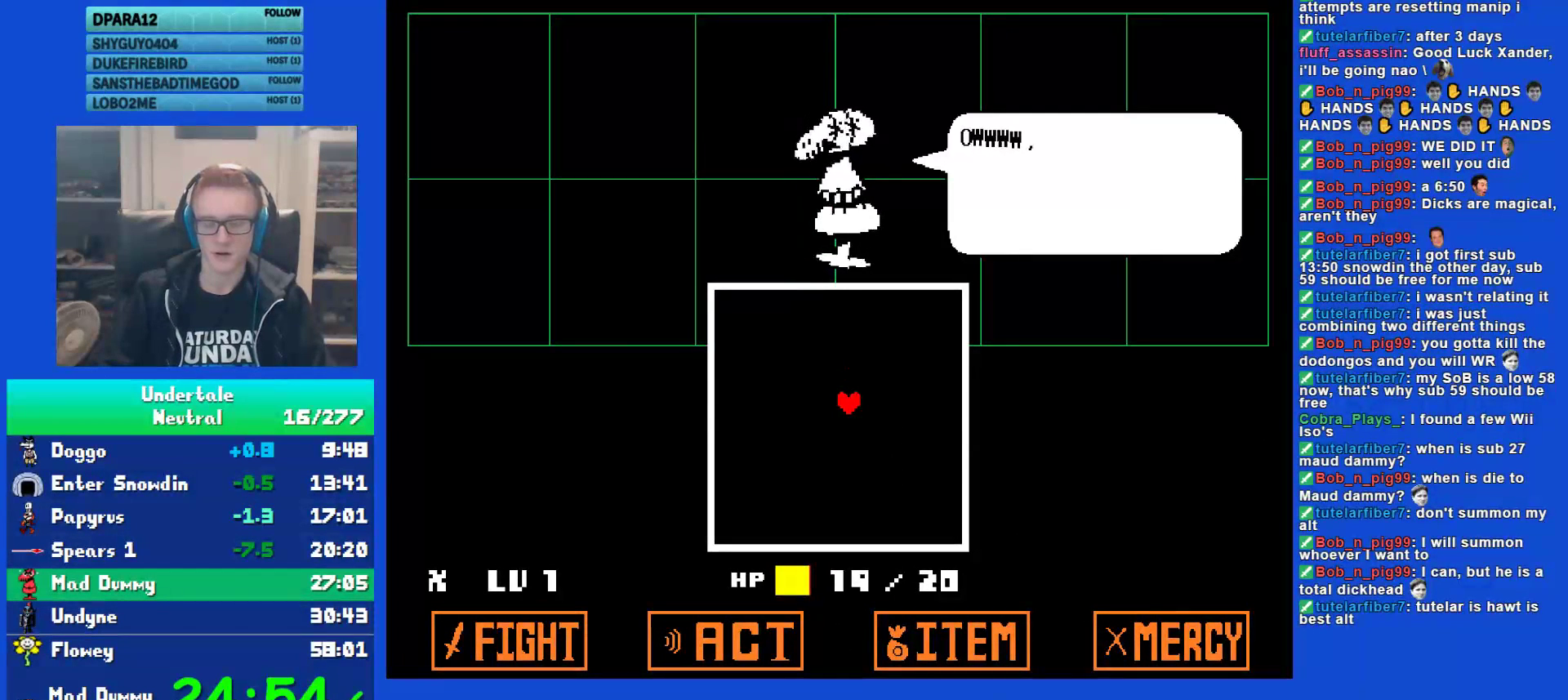
{"keys": ["z"], "events": [[17, "return", "up"], [50, "z", "up"], [83, "return", "down"], [150, "return", "up"], [150, "z", "down"], [217, "return", "down"], [217, "z", "up"], [283, "return", "up"], [283, "z", "down"], [350, "z", "up"], [383, "return", "down"], [450, "return", "up"], [450, "z", "down"]]}
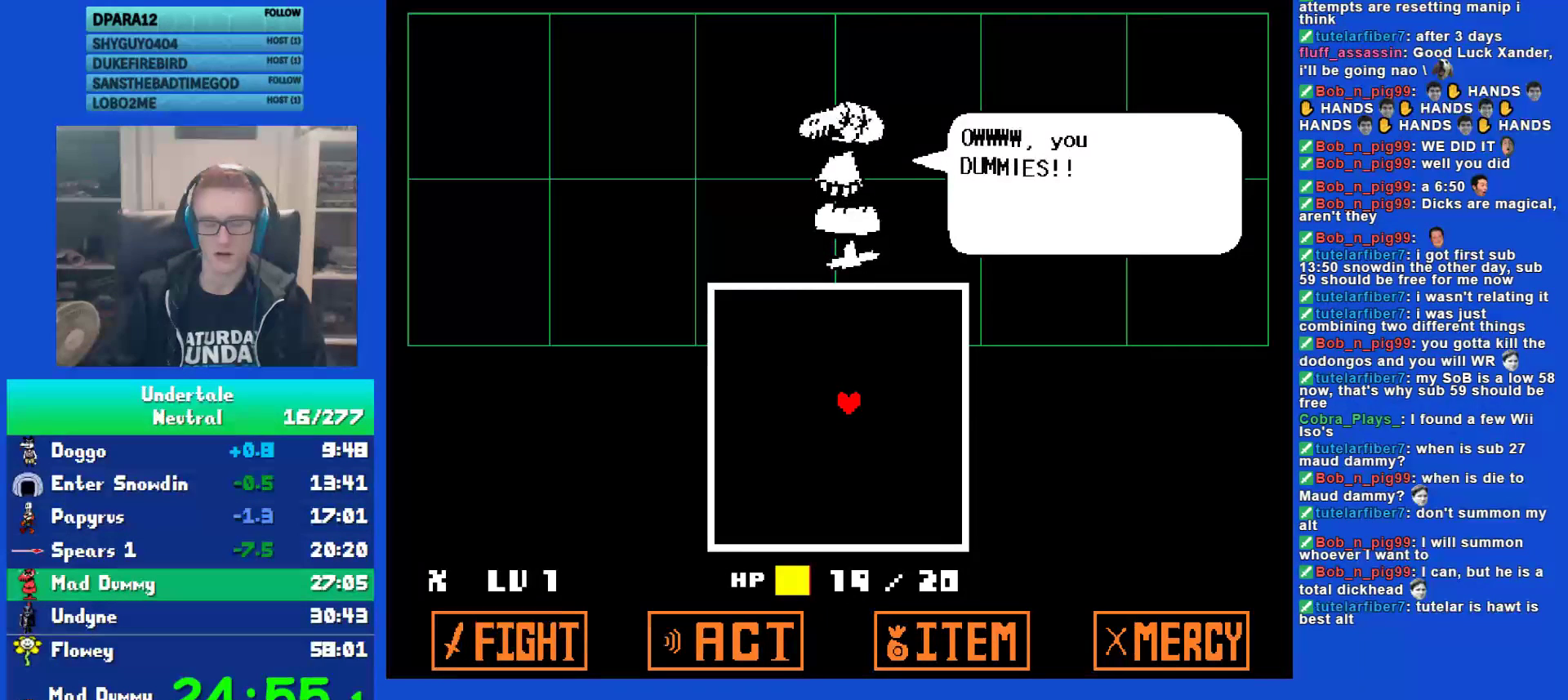
{"keys": ["return"], "events": [[17, "z", "up"], [50, "return", "down"], [117, "return", "up"], [117, "z", "down"], [200, "return", "down"], [200, "z", "up"], [267, "return", "up"], [300, "z", "down"], [367, "return", "down"], [367, "z", "up"], [433, "return", "up"], [433, "z", "down"], [500, "return", "down"], [500, "z", "up"]]}
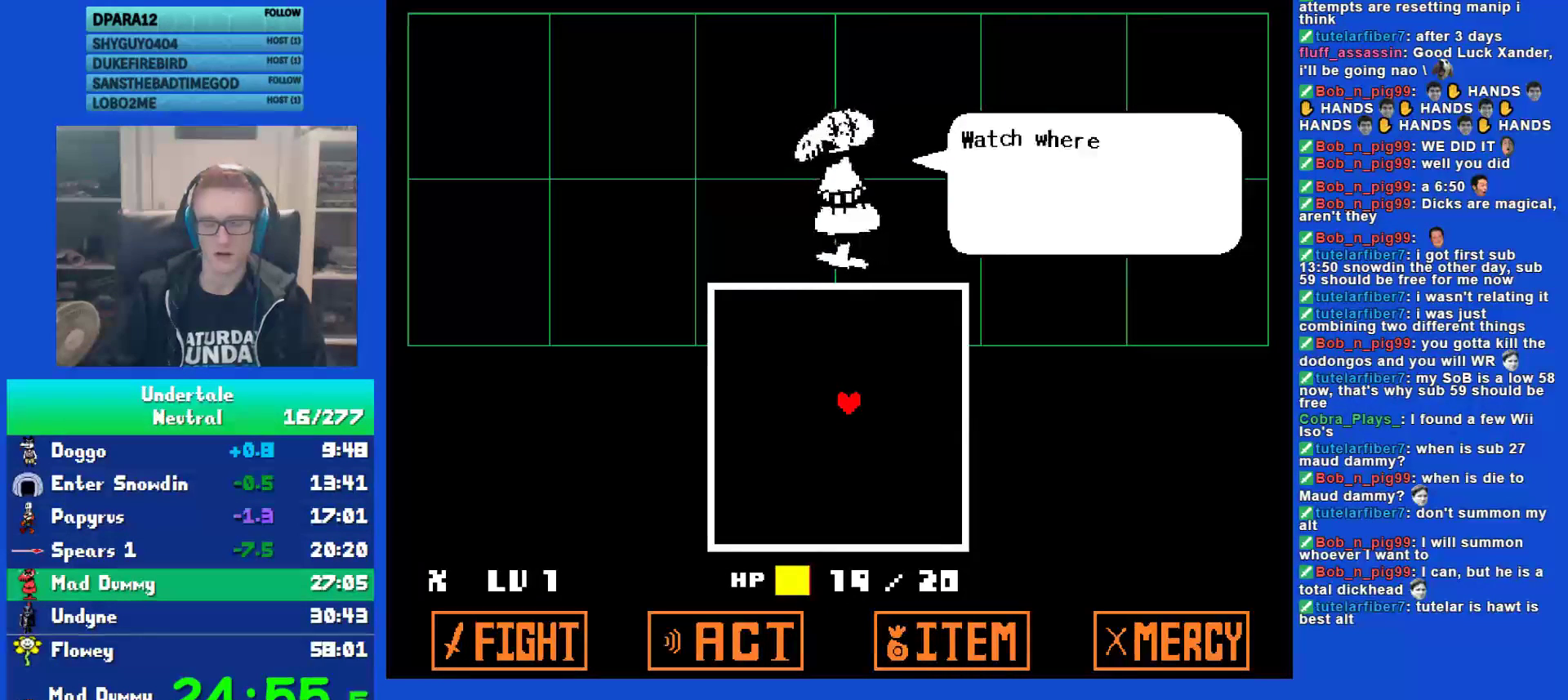
{"keys": ["return"], "events": [[67, "return", "up"], [100, "z", "down"], [167, "return", "down"], [167, "z", "up"], [233, "return", "up"], [233, "z", "down"], [300, "return", "down"], [300, "z", "up"], [367, "return", "up"], [400, "z", "down"], [467, "return", "down"], [467, "z", "up"]]}
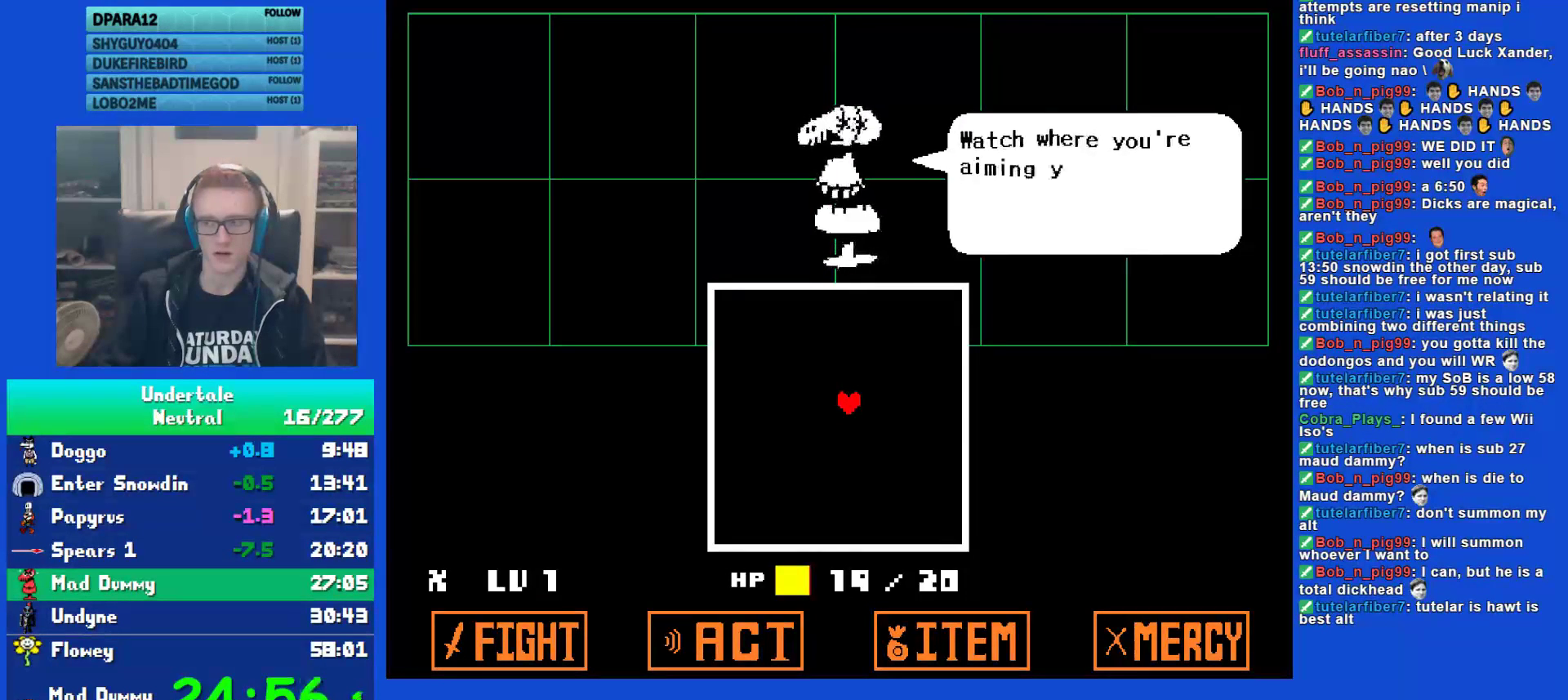
{"keys": ["z"], "events": [[33, "return", "up"], [33, "z", "down"], [117, "return", "down"], [117, "z", "up"], [183, "return", "up"], [183, "z", "down"], [250, "z", "up"], [283, "return", "down"], [350, "return", "up"], [350, "z", "down"], [417, "return", "down"], [417, "z", "up"], [483, "return", "up"], [483, "z", "down"]]}
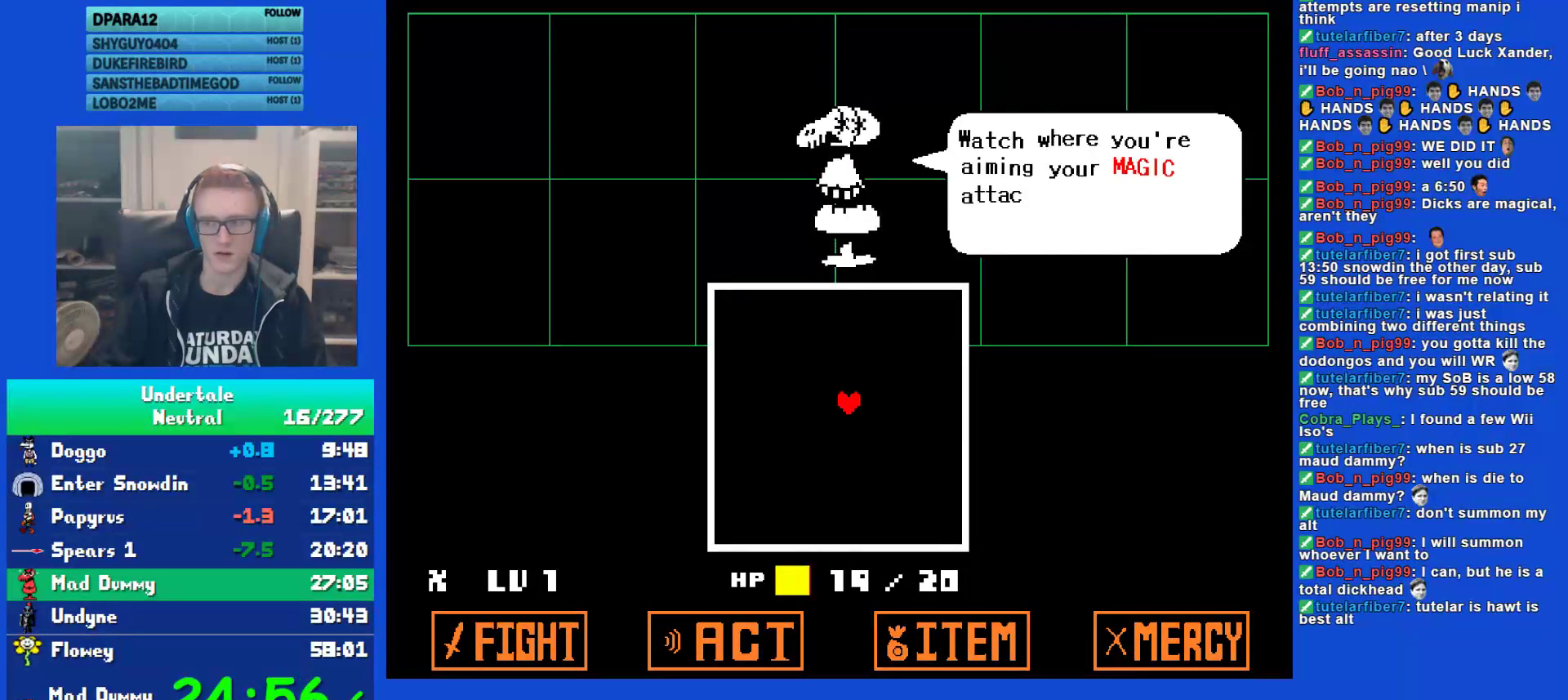
{"keys": [], "events": [[50, "z", "up"], [83, "return", "down"], [150, "return", "up"], [150, "z", "down"], [183, "z", "up"], [217, "return", "down"], [283, "return", "up"], [283, "z", "down"], [350, "return", "down"], [350, "z", "up"], [417, "return", "up"], [417, "z", "down"], [483, "z", "up"]]}
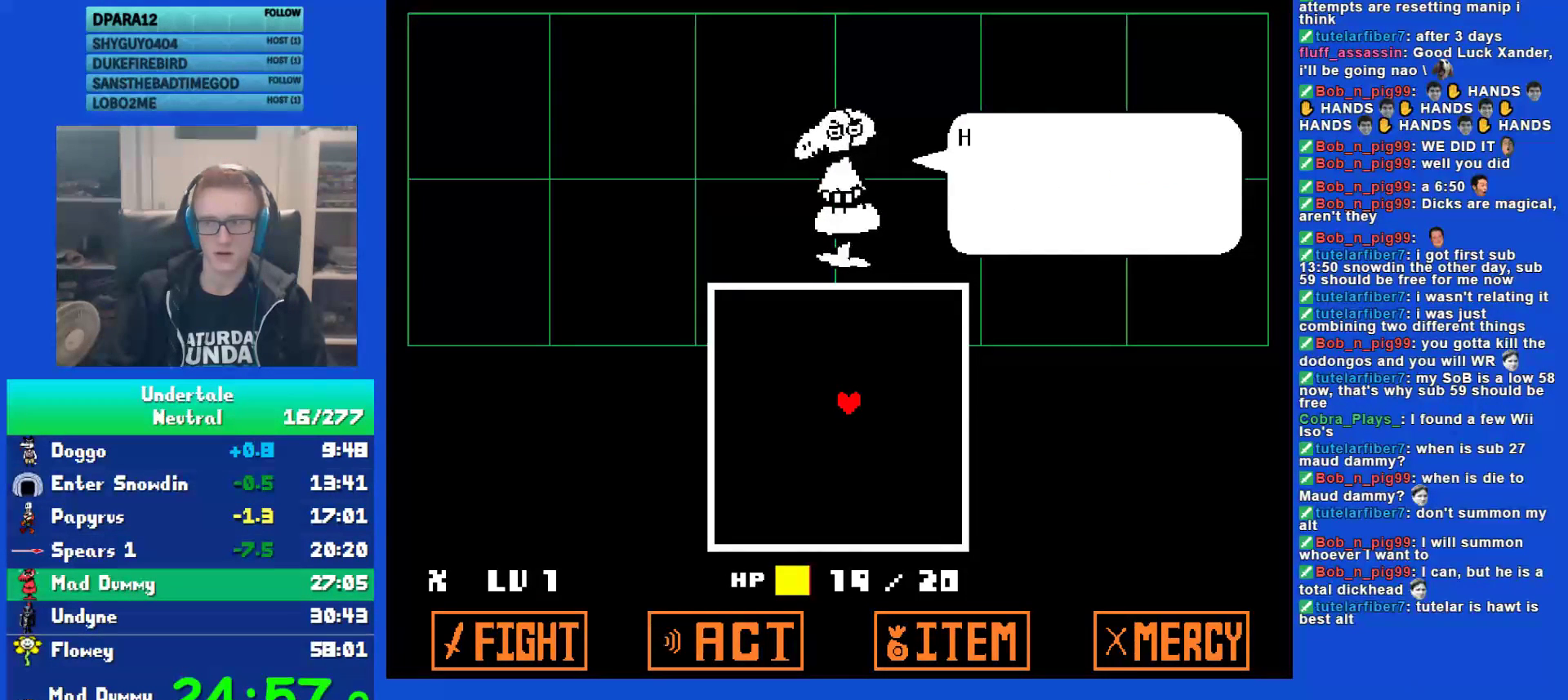
{"keys": ["return"], "events": [[17, "return", "down"], [50, "z", "down"], [100, "return", "up"], [133, "z", "up"], [167, "return", "down"], [233, "return", "up"], [233, "z", "down"], [300, "z", "up"], [333, "return", "down"], [400, "return", "up"], [400, "z", "down"], [467, "z", "up"], [500, "return", "down"]]}
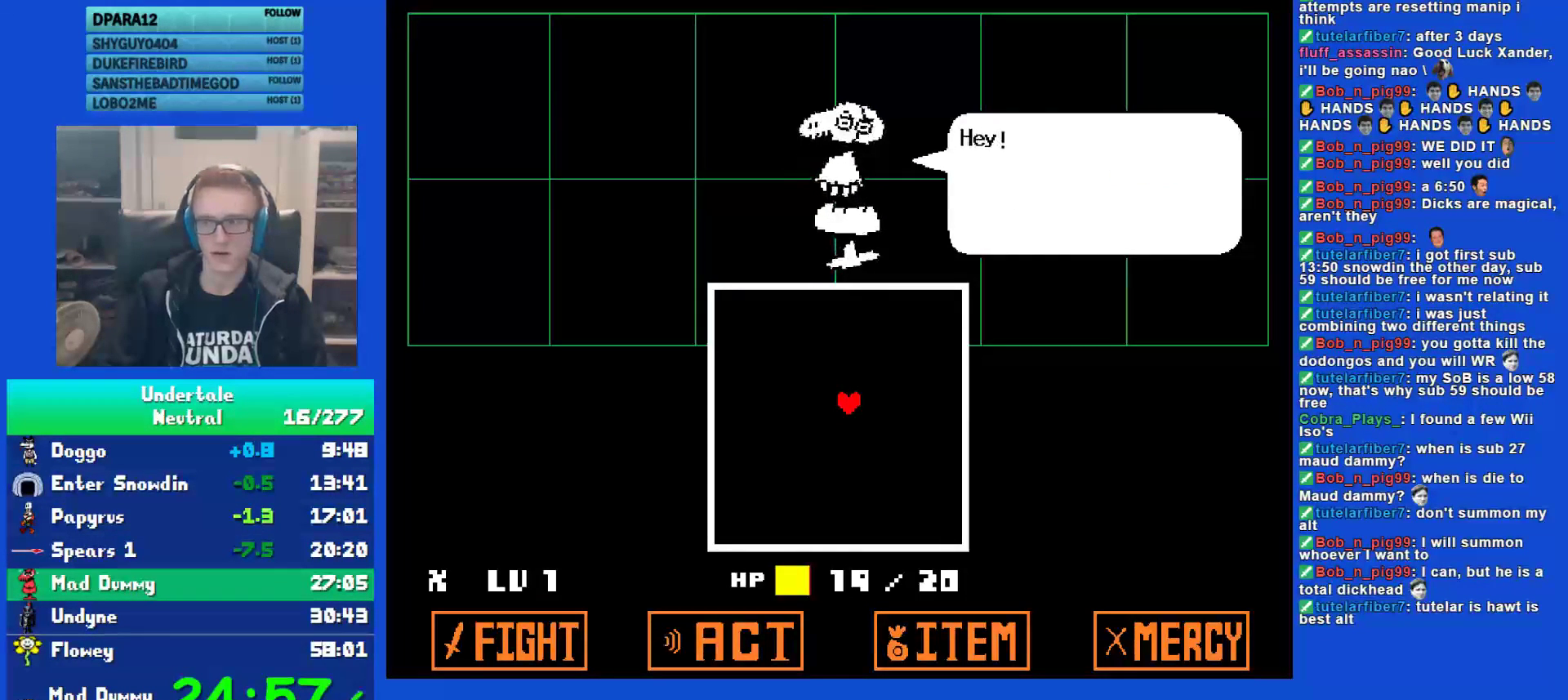
{"keys": ["return"], "events": [[67, "return", "up"], [67, "z", "down"], [83, "z", "up"], [133, "return", "down"], [200, "return", "up"], [200, "z", "down"], [267, "z", "up"], [300, "return", "down"], [333, "z", "down"], [367, "return", "up"], [417, "z", "up"], [483, "return", "down"]]}
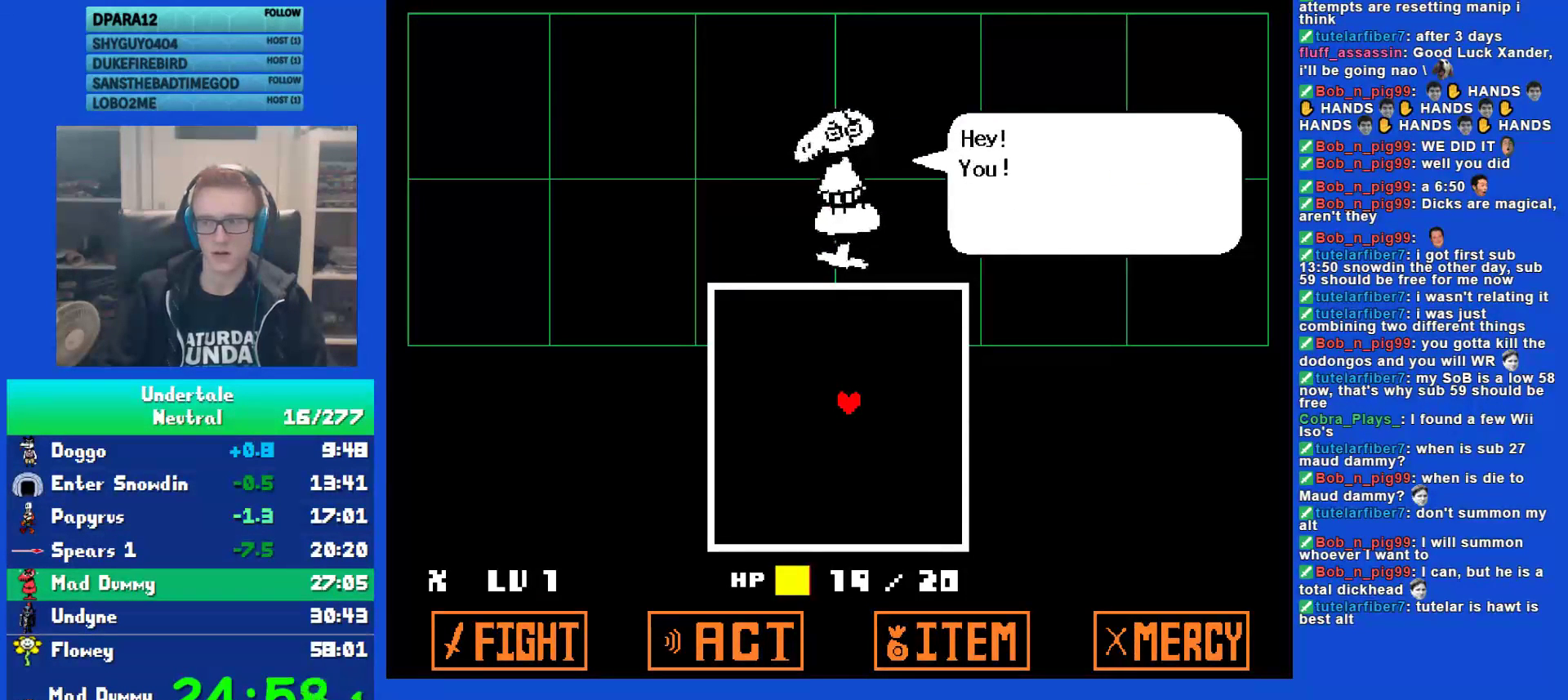
{"keys": ["return", "z"], "events": [[17, "z", "down"], [50, "return", "up"], [83, "z", "up"], [117, "return", "down"], [150, "z", "down"], [183, "return", "up"], [217, "z", "up"], [283, "return", "down"], [317, "z", "down"], [350, "return", "up"], [350, "z", "up"], [417, "return", "down"], [483, "z", "down"]]}
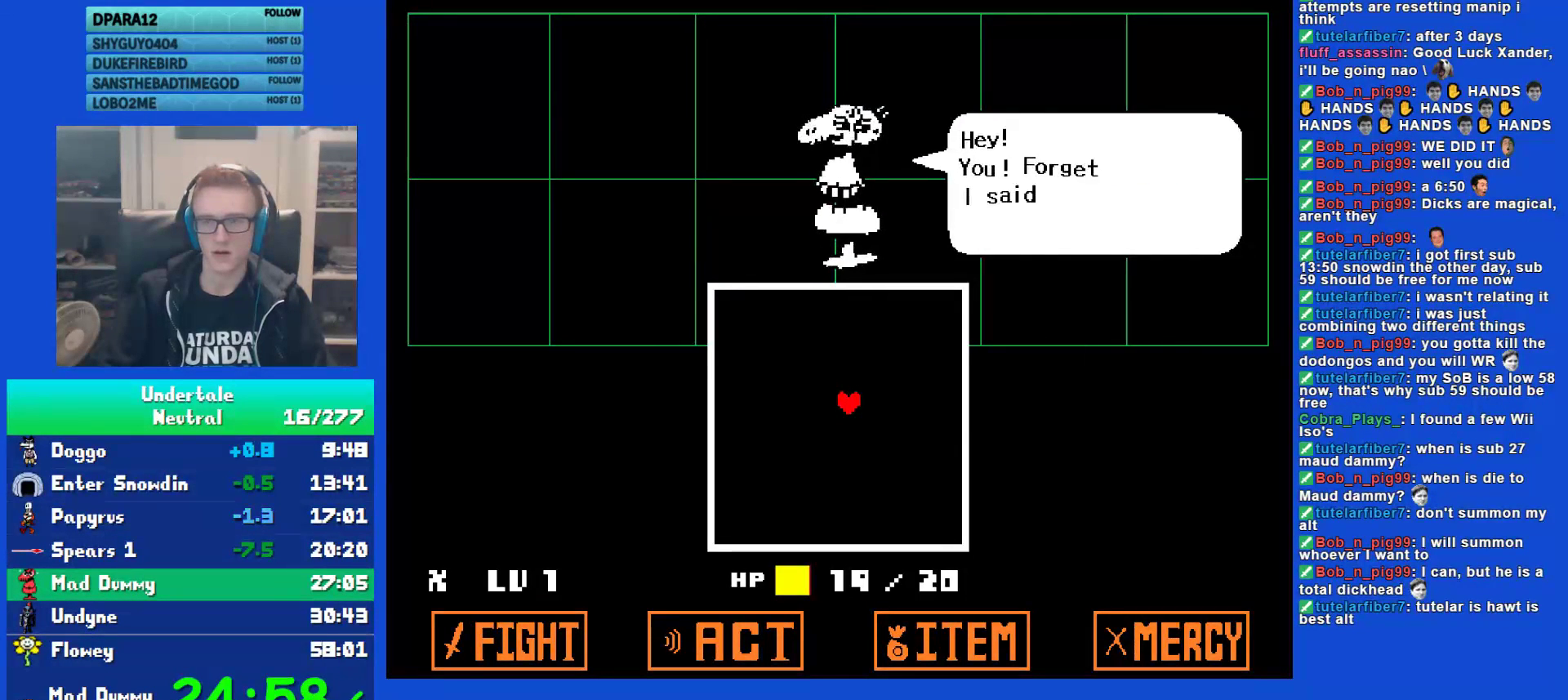
{"keys": ["z"], "events": [[17, "return", "up"], [17, "z", "up"], [100, "return", "down"], [167, "z", "down"], [200, "return", "up"], [200, "z", "up"], [267, "return", "down"], [333, "return", "up"], [333, "z", "down"], [400, "z", "up"], [433, "return", "down"], [500, "return", "up"], [500, "z", "down"]]}
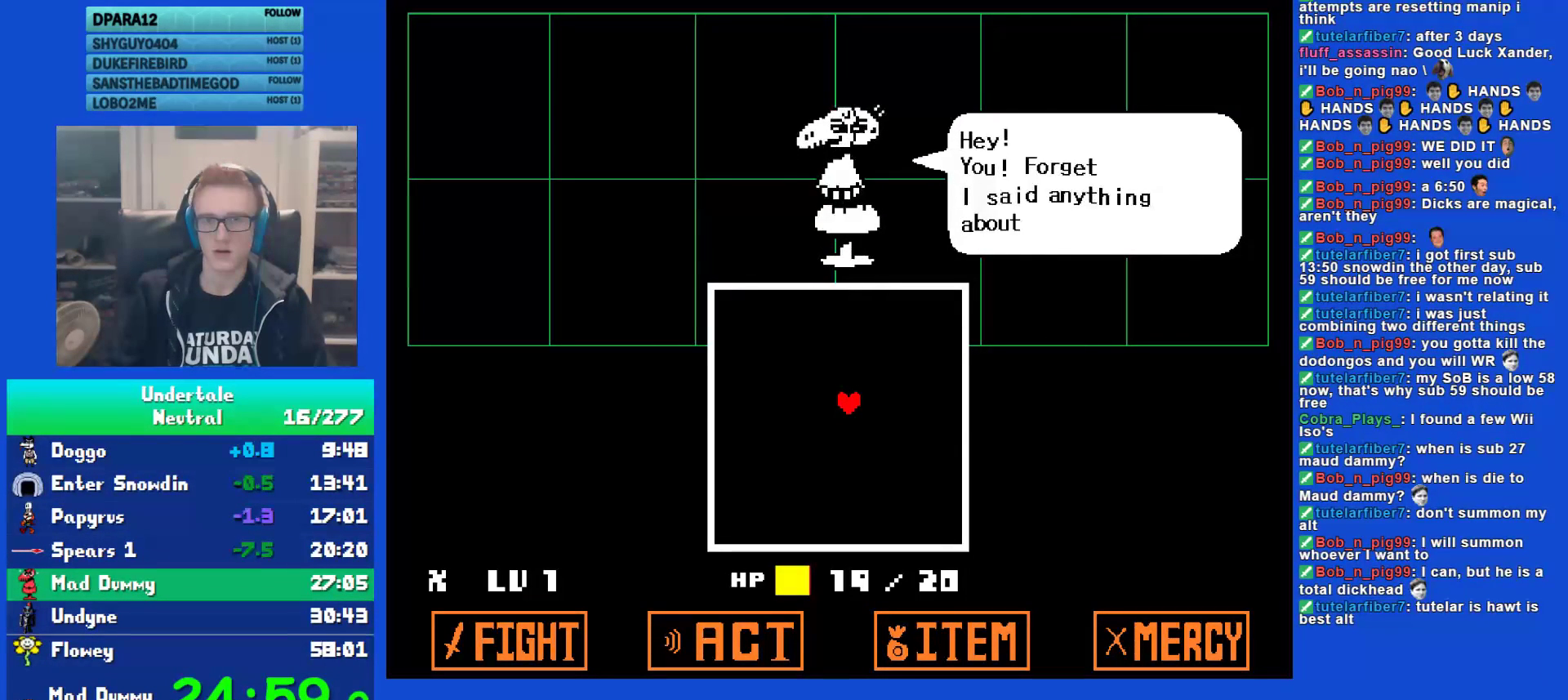
{"keys": ["z"], "events": [[67, "return", "down"], [67, "z", "up"], [133, "return", "up"], [167, "z", "down"], [233, "return", "down"], [233, "z", "up"], [300, "return", "up"], [300, "z", "down"], [367, "z", "up"], [400, "return", "down"], [467, "return", "up"], [467, "z", "down"]]}
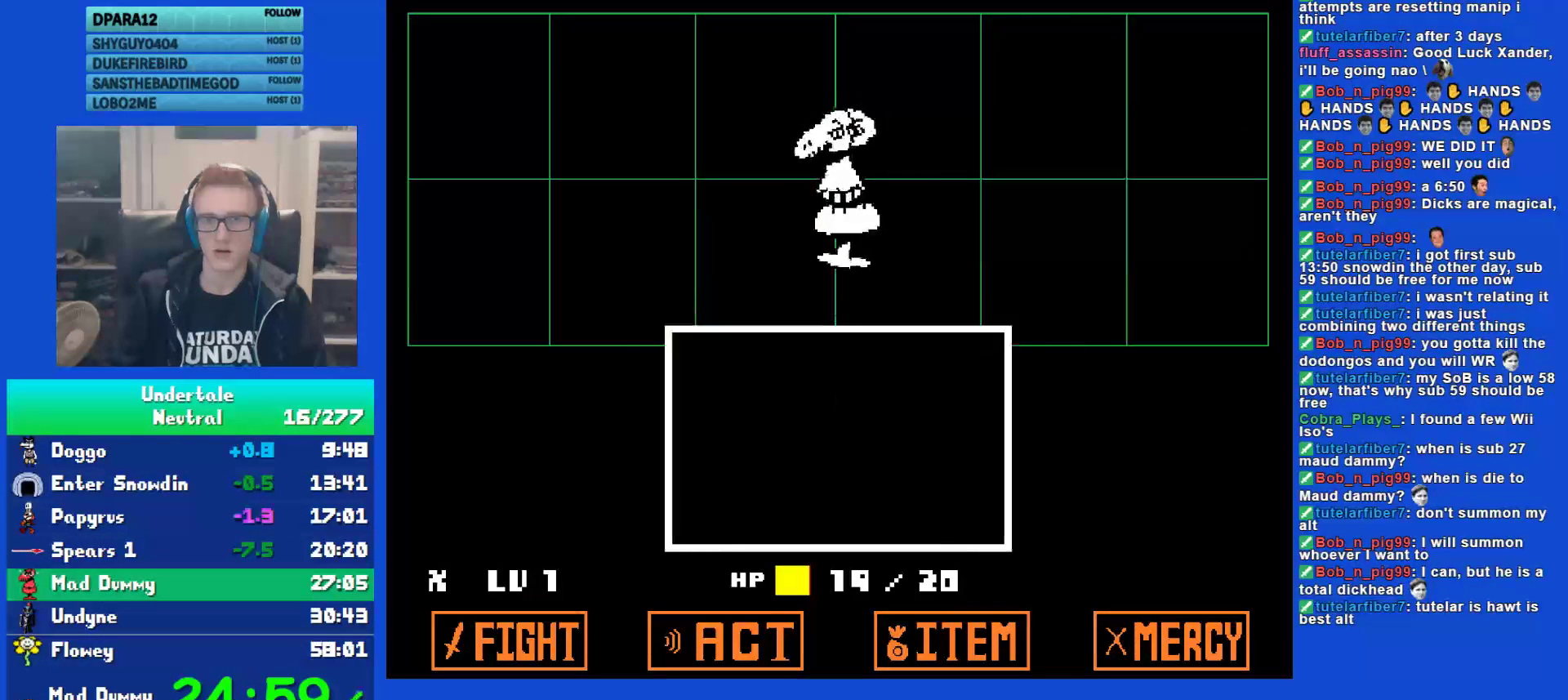
{"keys": [], "events": [[33, "z", "up"], [67, "return", "down"], [133, "return", "up"], [133, "z", "down"], [217, "z", "up"], [250, "return", "down"], [283, "z", "down"], [317, "return", "up"], [350, "z", "up"], [383, "return", "down"], [417, "z", "down"], [450, "return", "up"], [483, "z", "up"]]}
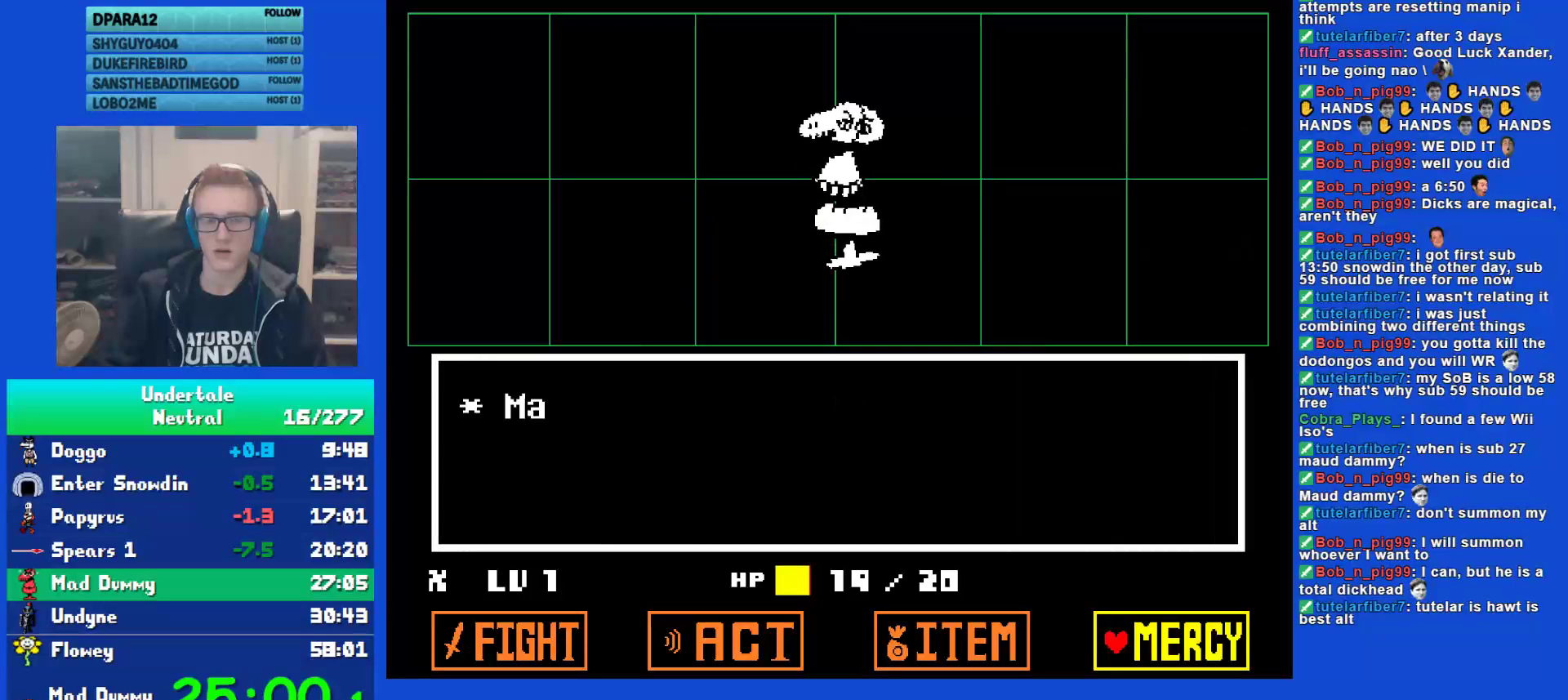
{"keys": ["return"], "events": [[17, "return", "down"], [50, "z", "down"], [117, "return", "up"], [150, "z", "up"], [183, "return", "down"], [217, "z", "down"], [267, "return", "up"], [300, "z", "up"], [367, "return", "down"], [400, "z", "down"], [433, "return", "up"], [467, "z", "up"], [500, "return", "down"]]}
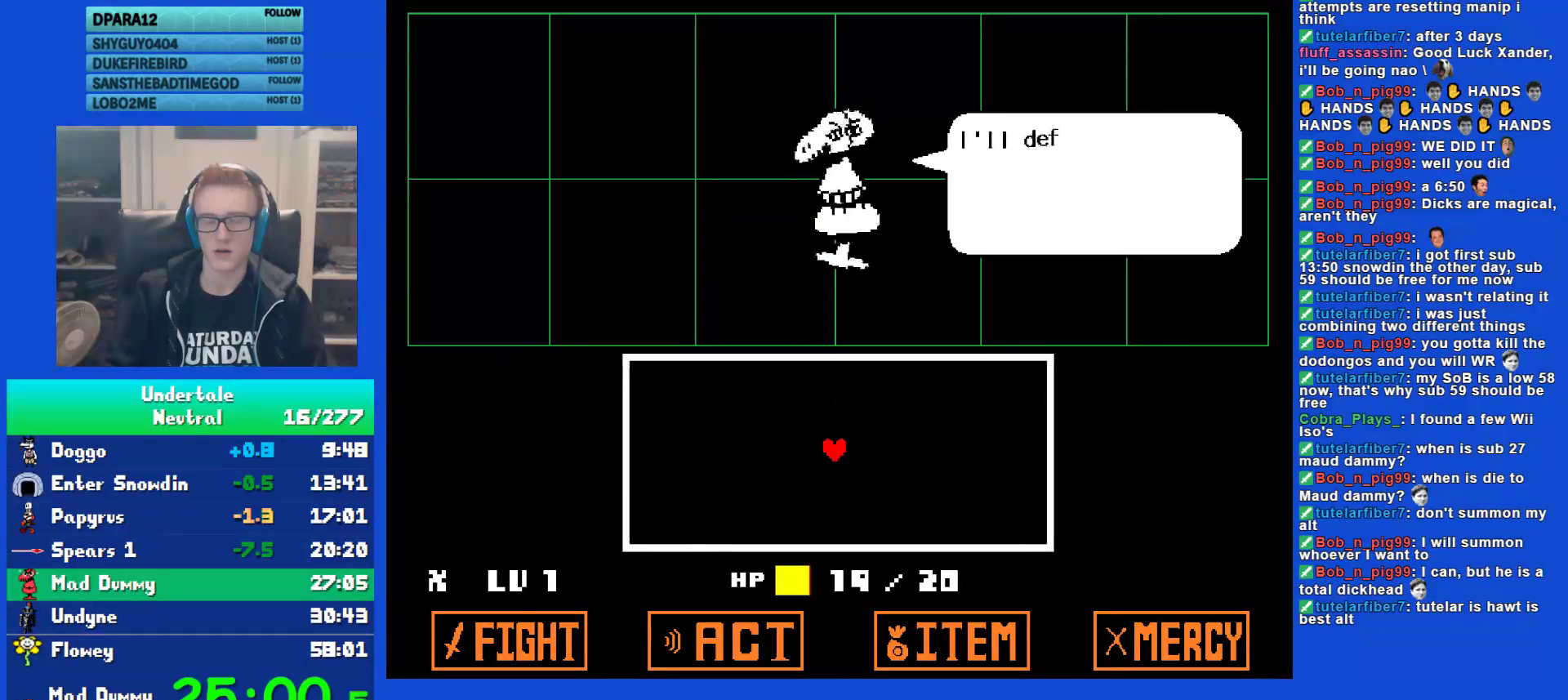
{"keys": ["return"], "events": [[67, "z", "down"], [100, "return", "up"], [167, "return", "down"], [167, "z", "up"], [233, "z", "down"], [267, "return", "up"], [300, "z", "up"], [333, "return", "down"], [400, "return", "up"], [400, "z", "down"], [467, "z", "up"], [500, "return", "down"]]}
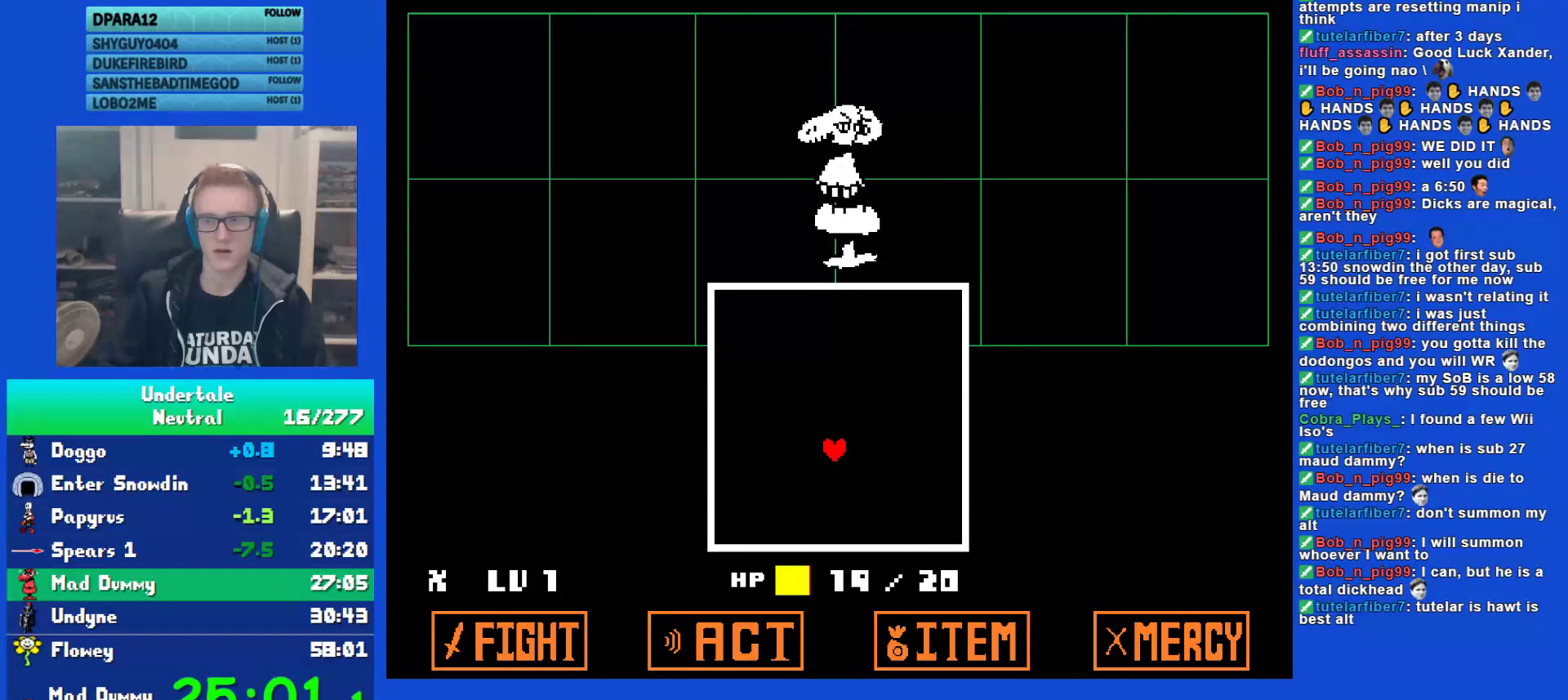
{"keys": [], "events": [[50, "z", "down"], [83, "return", "up"], [117, "z", "up"], [150, "return", "down"], [217, "return", "up"], [217, "z", "down"], [283, "z", "up"]]}
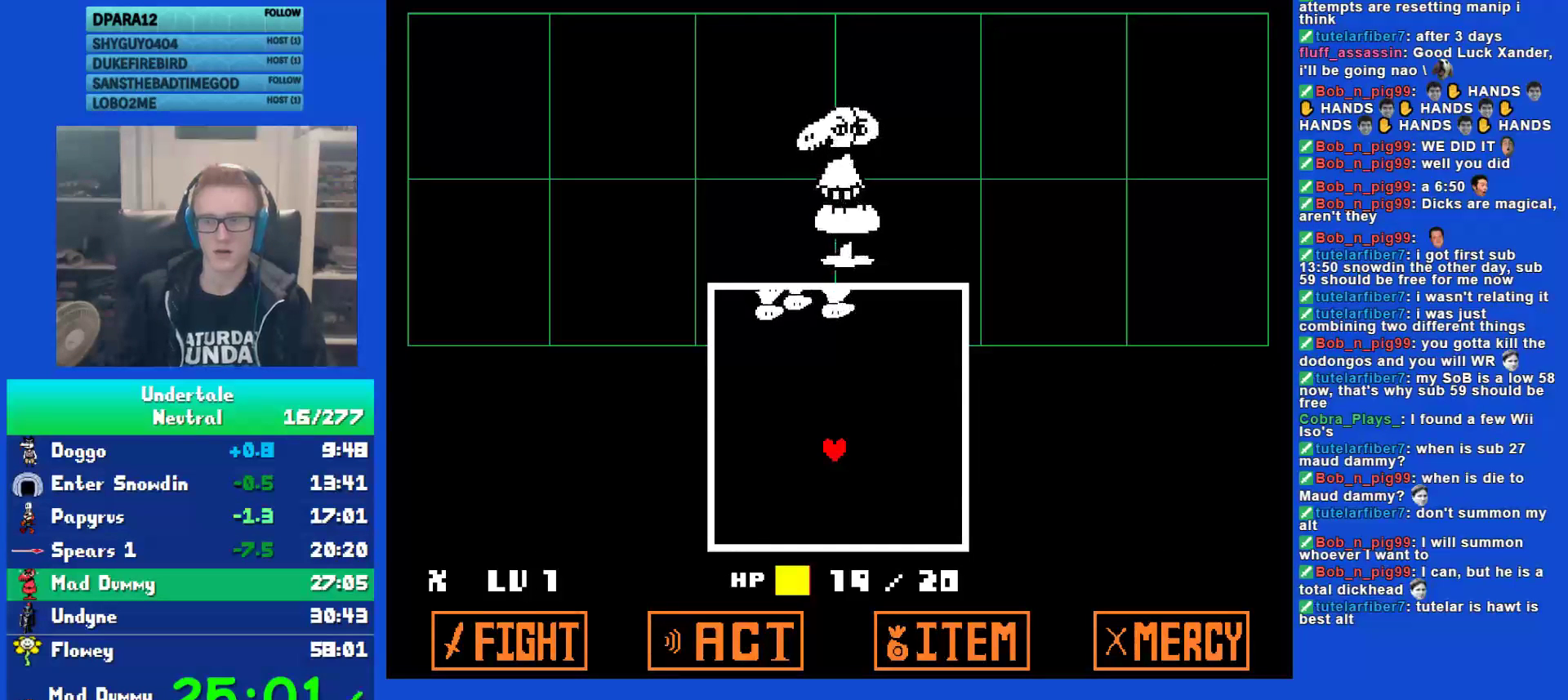
{"keys": ["right", "up"], "events": [[250, "right", "down"], [350, "up", "down"]]}
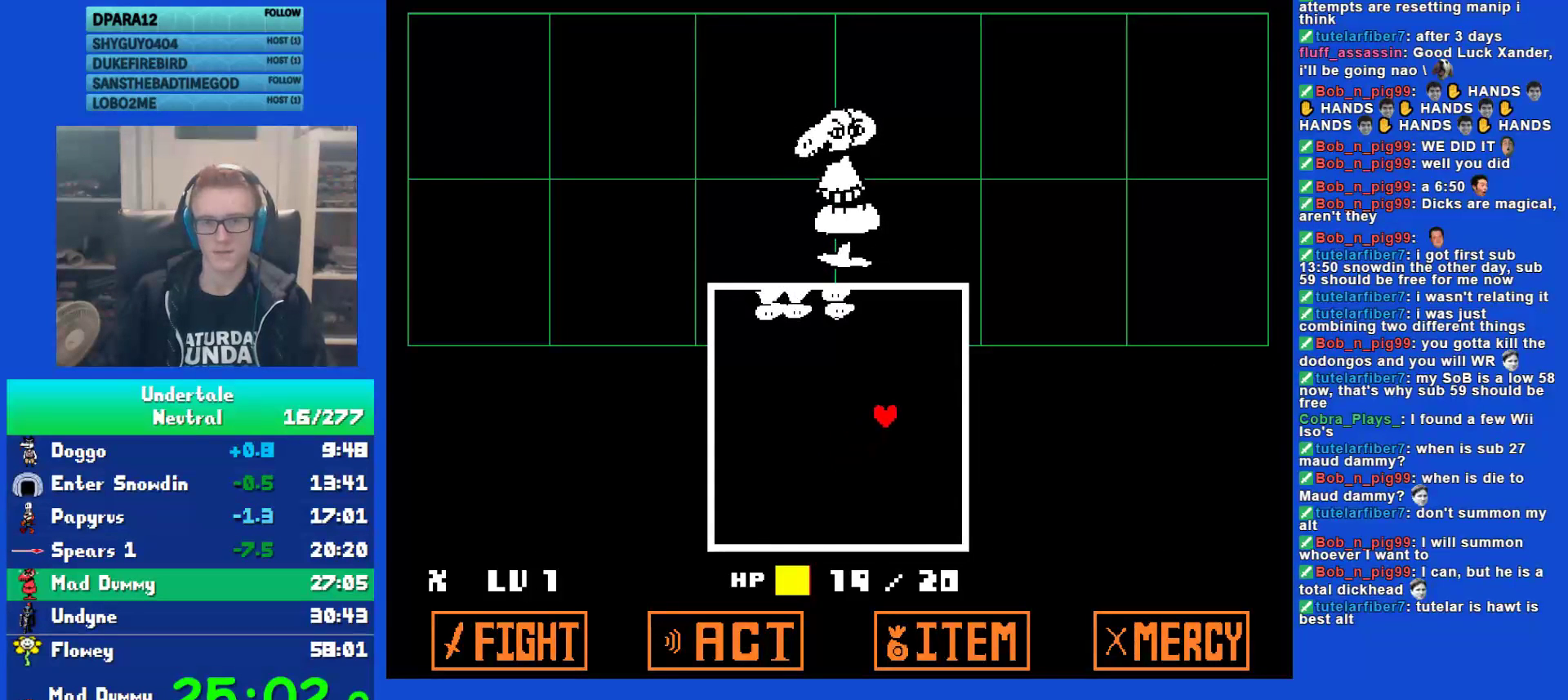
{"keys": ["down", "left"], "events": [[317, "left", "down"], [317, "right", "up"], [317, "up", "up"], [383, "down", "down"]]}
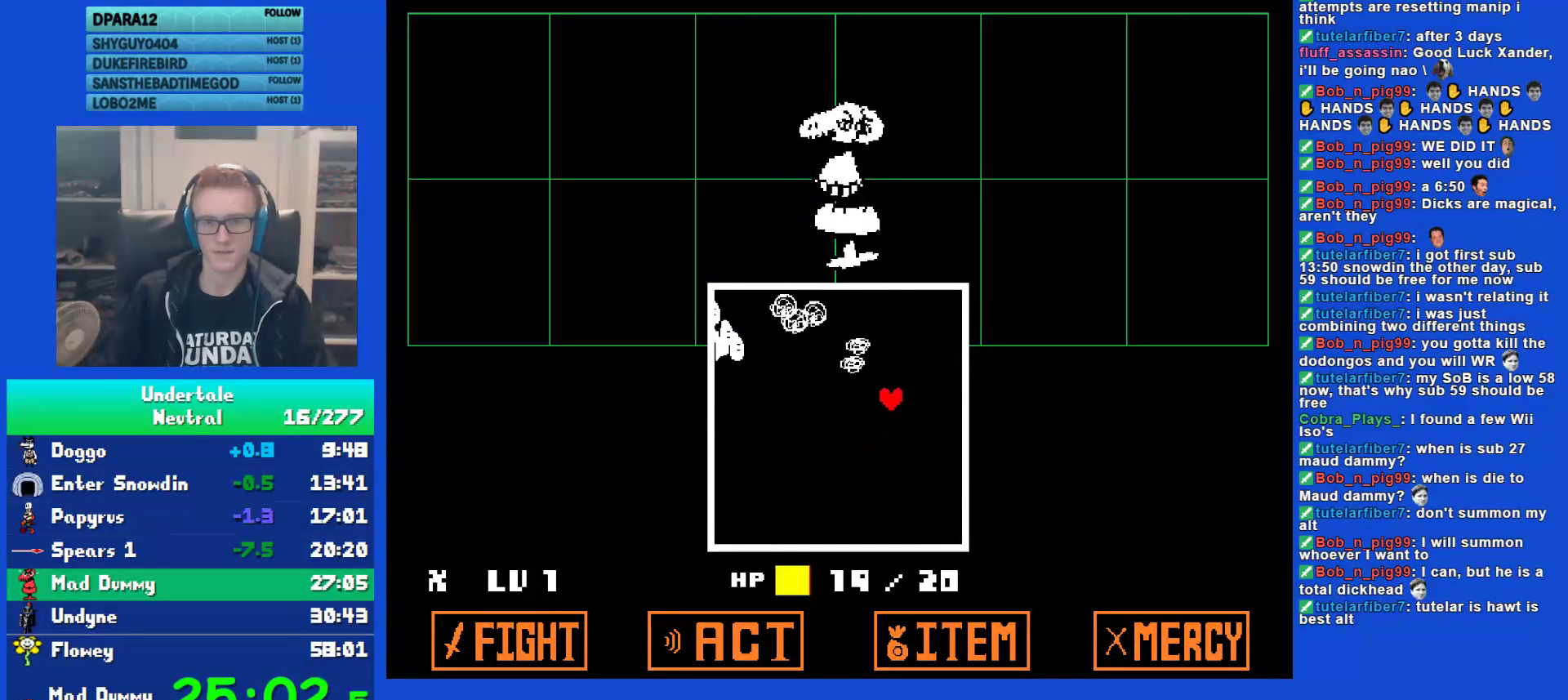
{"keys": ["down", "left"], "events": []}
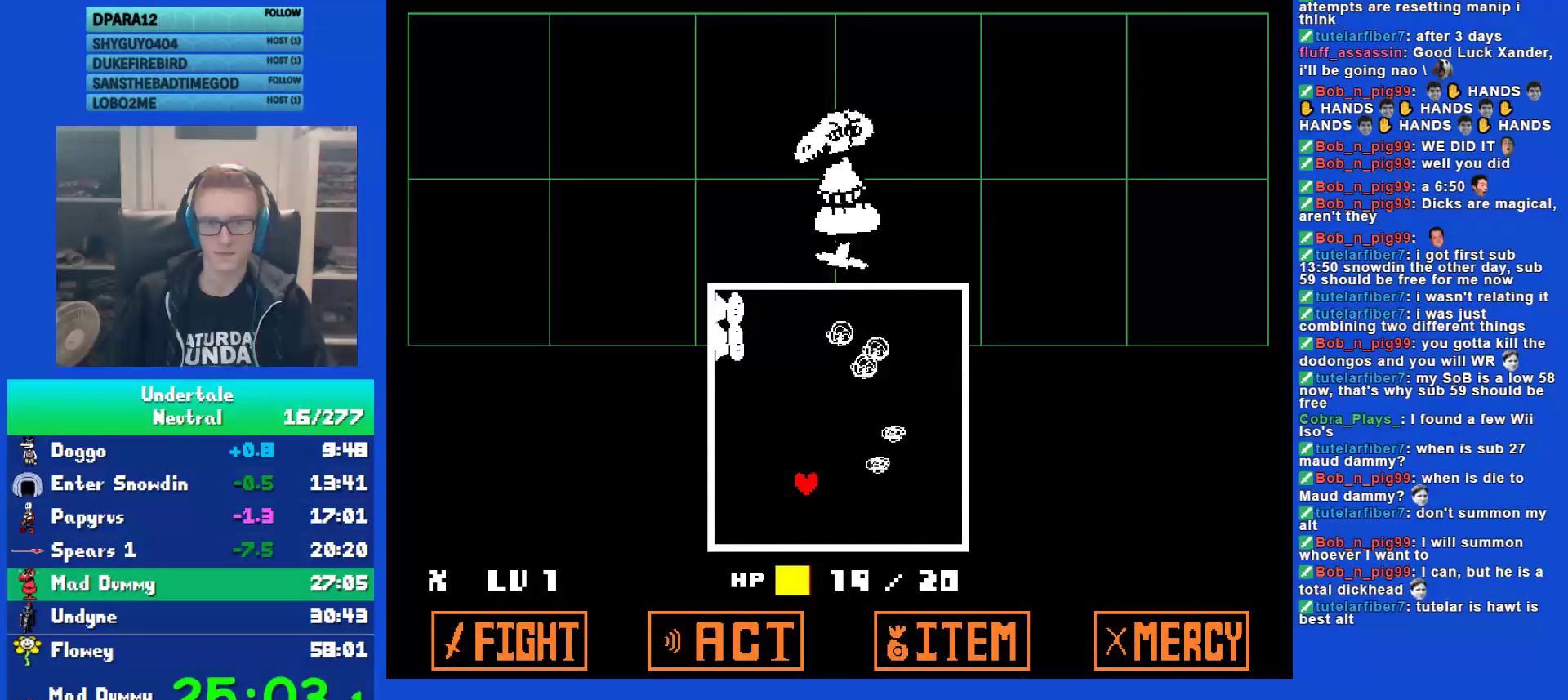
{"keys": ["right", "up"], "events": [[100, "down", "up"], [233, "up", "down"], [267, "right", "down"], [367, "left", "up"]]}
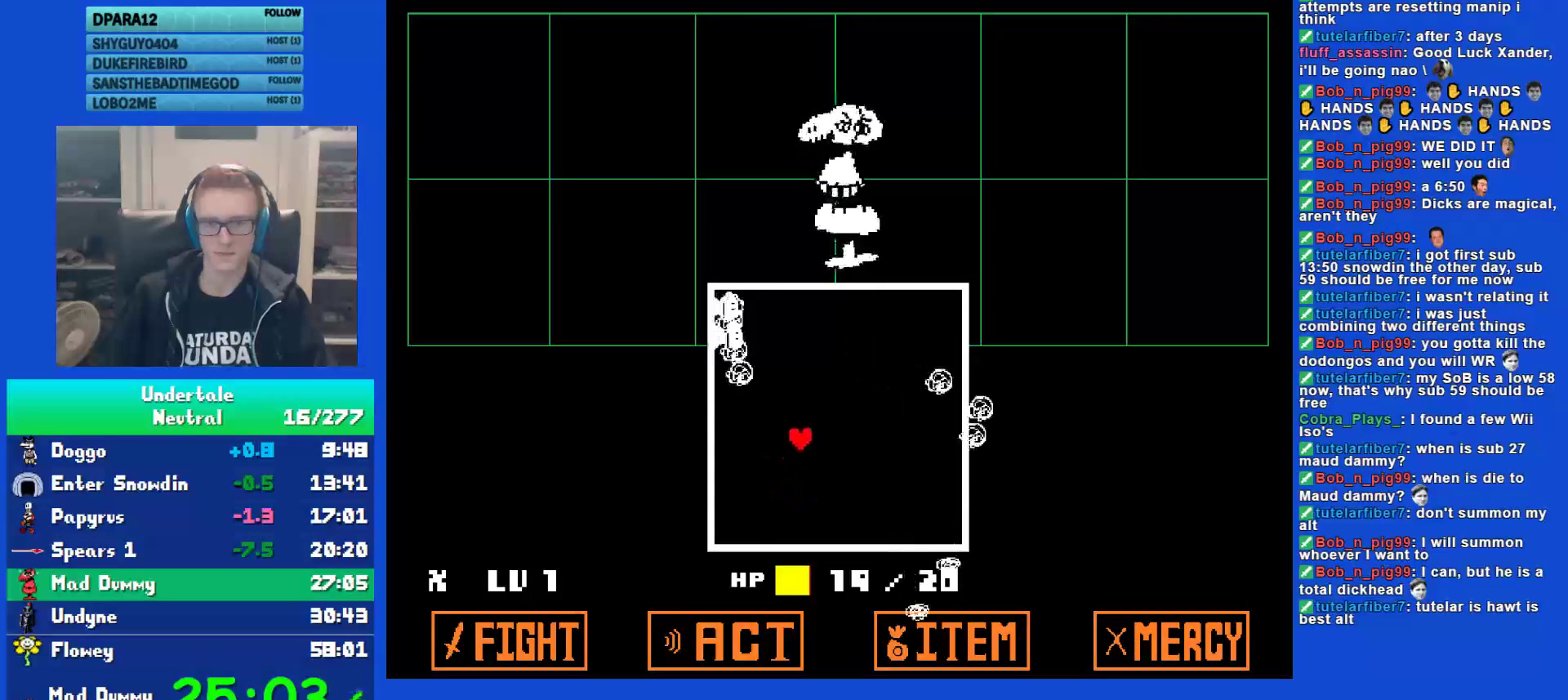
{"keys": ["right"], "events": [[133, "up", "up"]]}
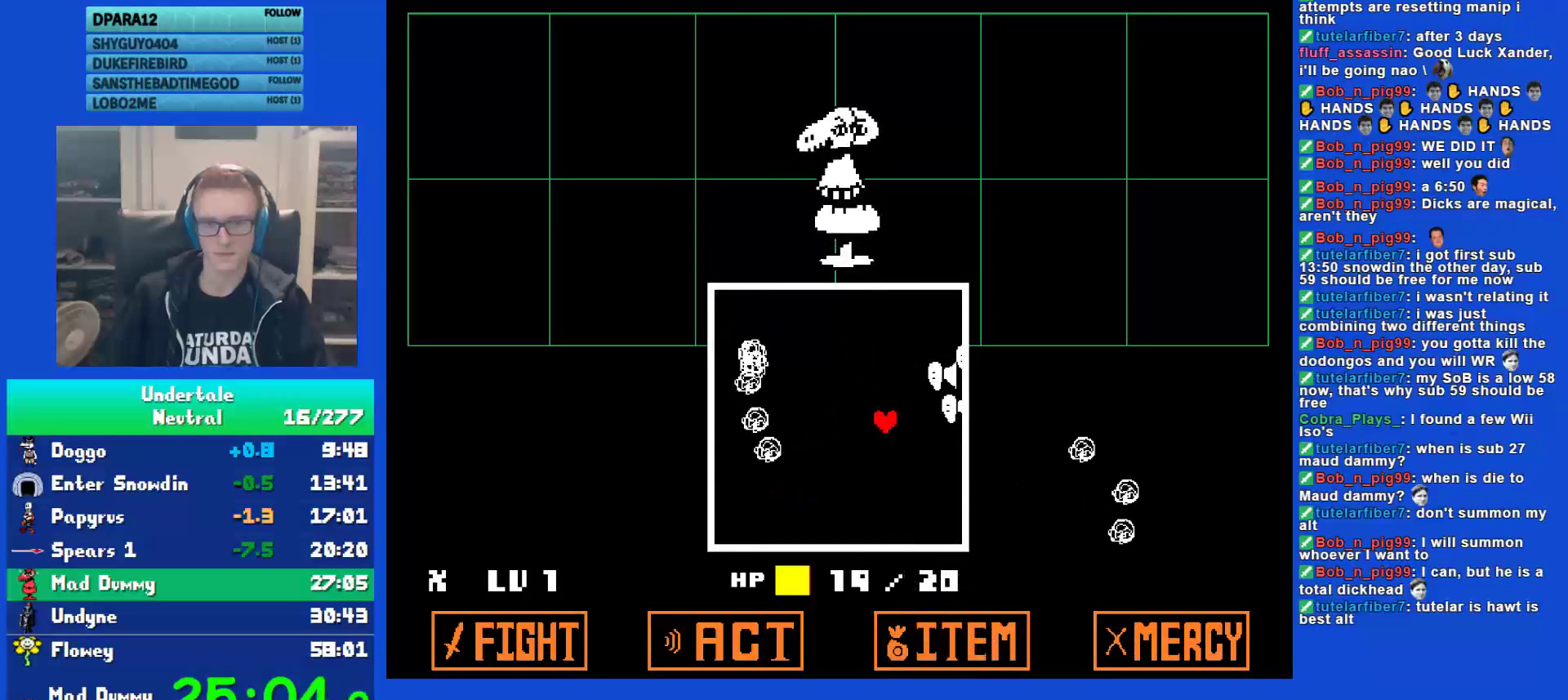
{"keys": [], "events": [[33, "right", "up"]]}
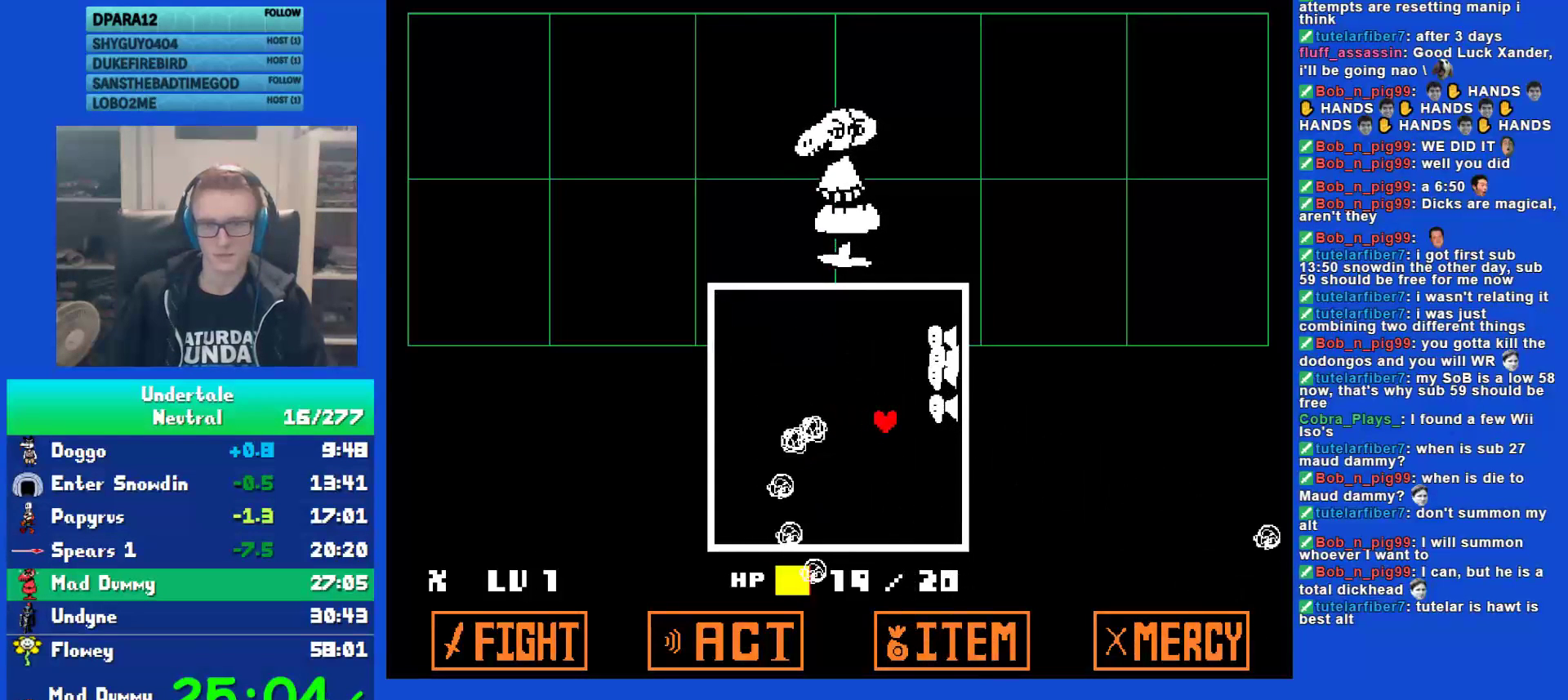
{"keys": ["left", "up"], "events": [[400, "left", "down"], [400, "up", "down"]]}
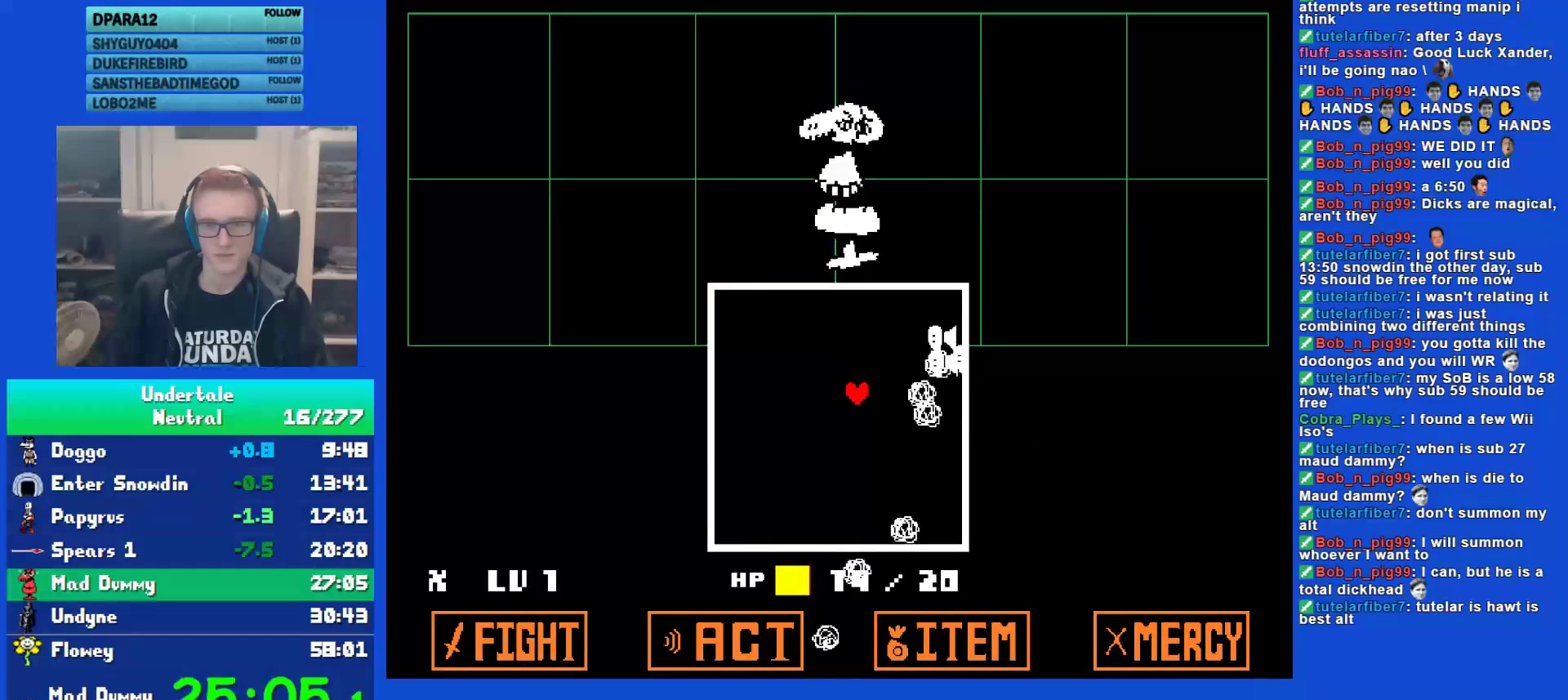
{"keys": ["up"], "events": [[117, "left", "up"]]}
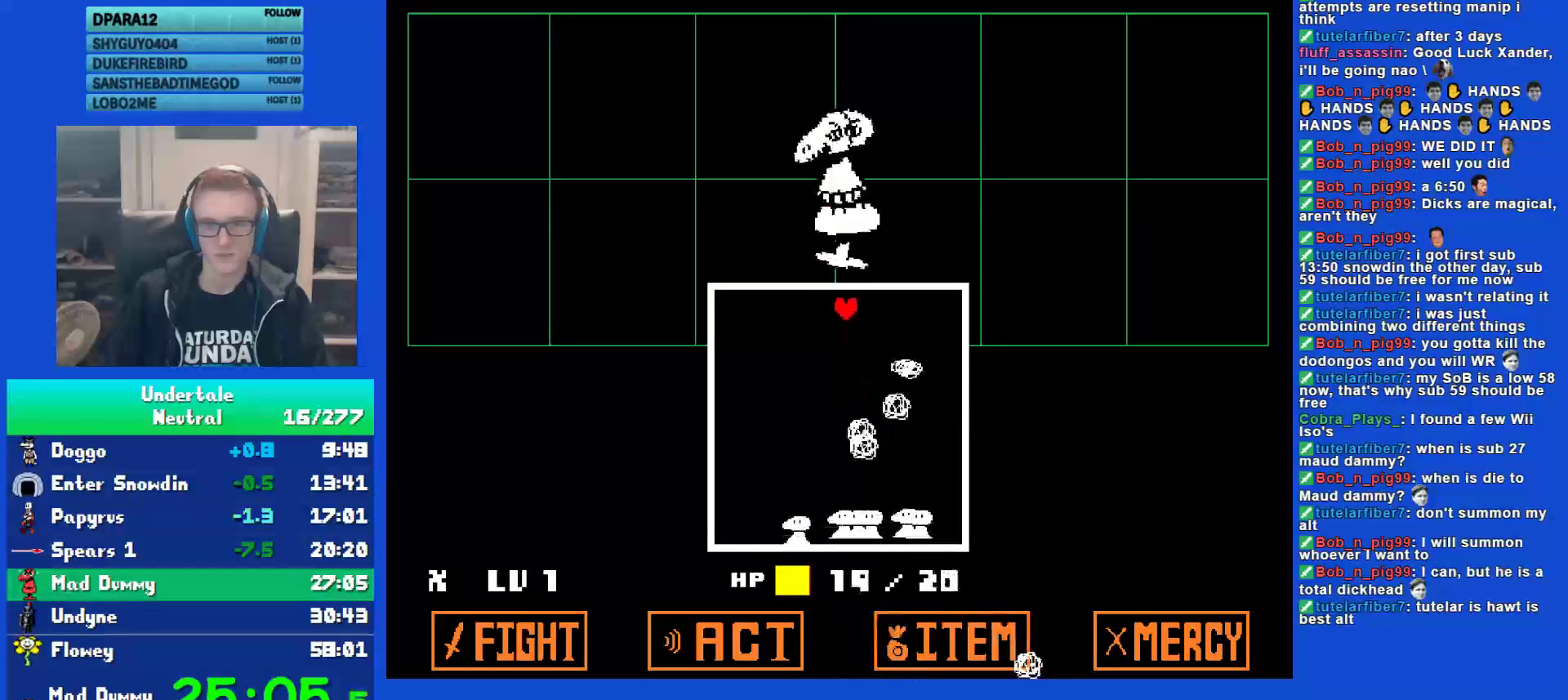
{"keys": ["up"], "events": []}
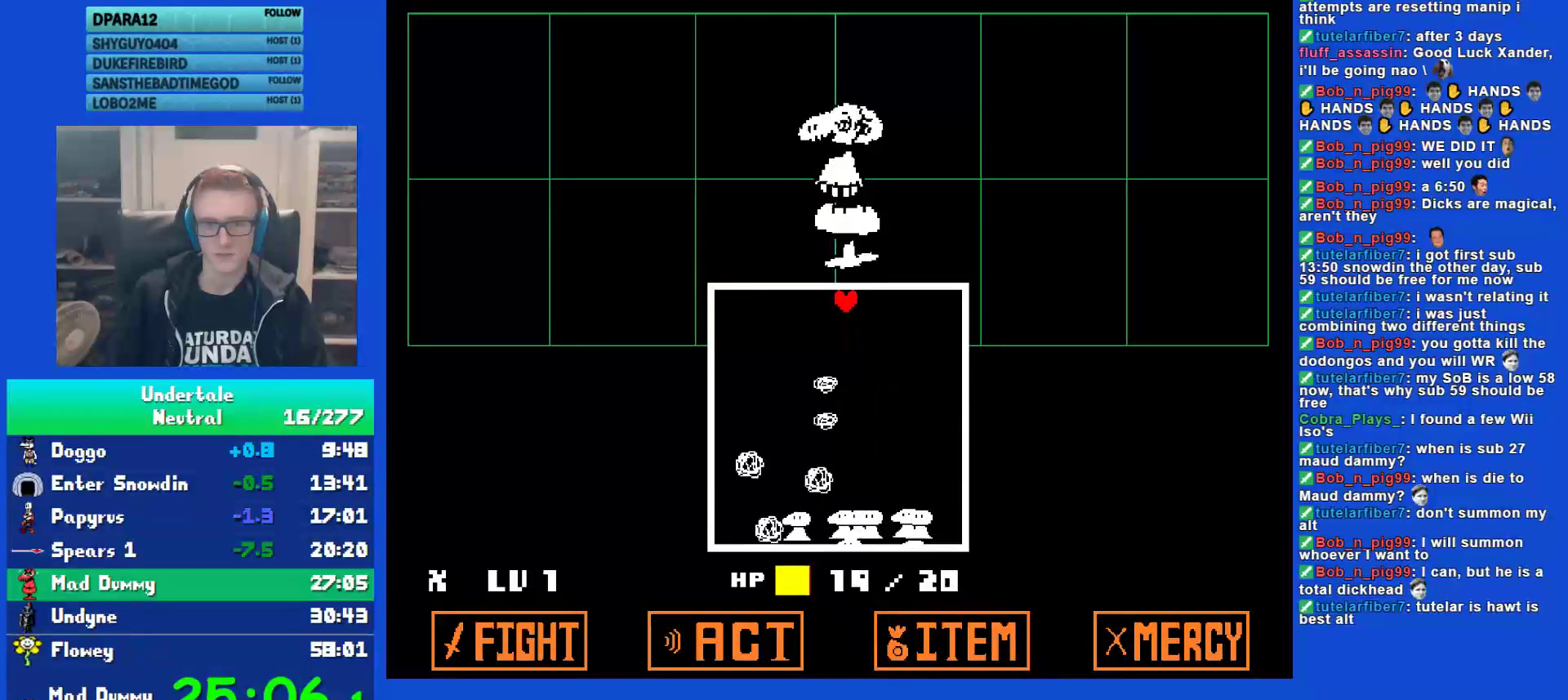
{"keys": ["right"], "events": [[300, "right", "down"], [300, "up", "up"]]}
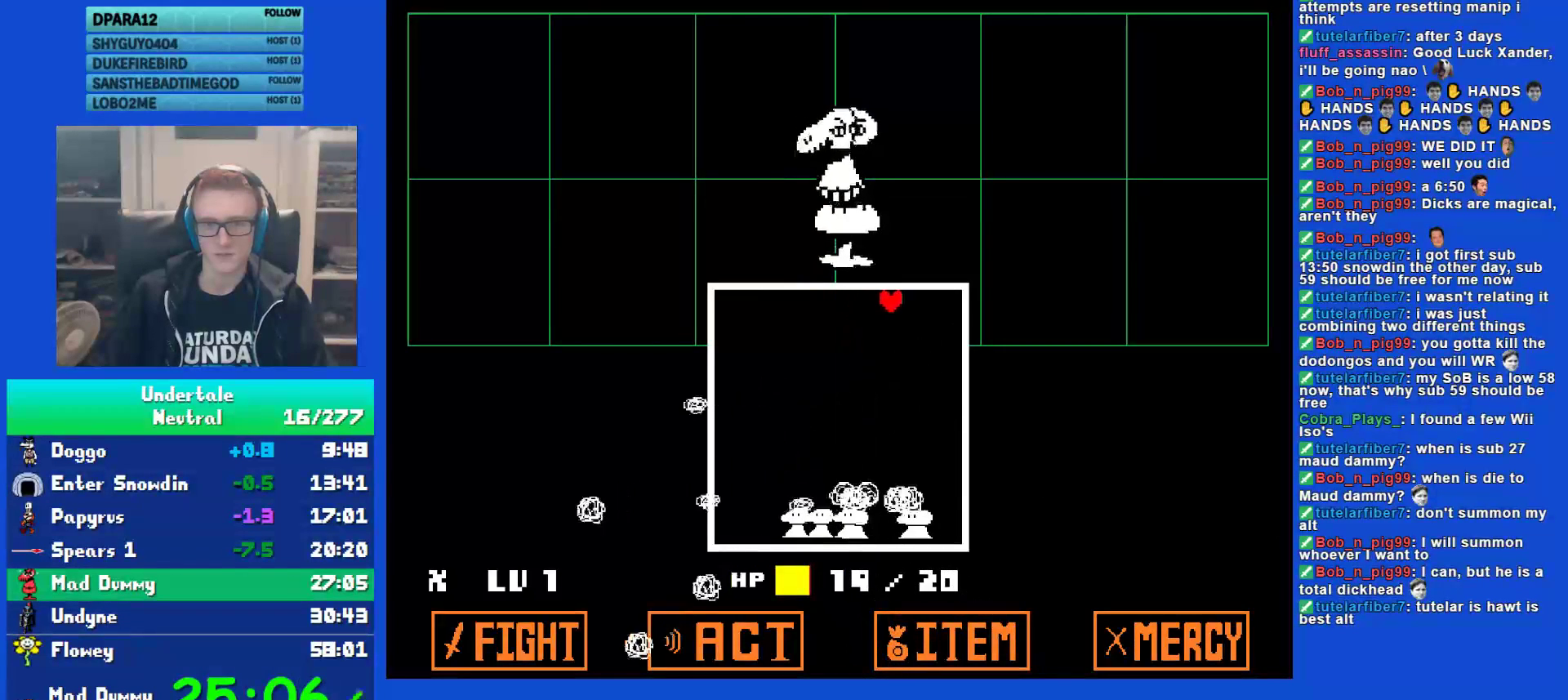
{"keys": [], "events": [[167, "right", "up"]]}
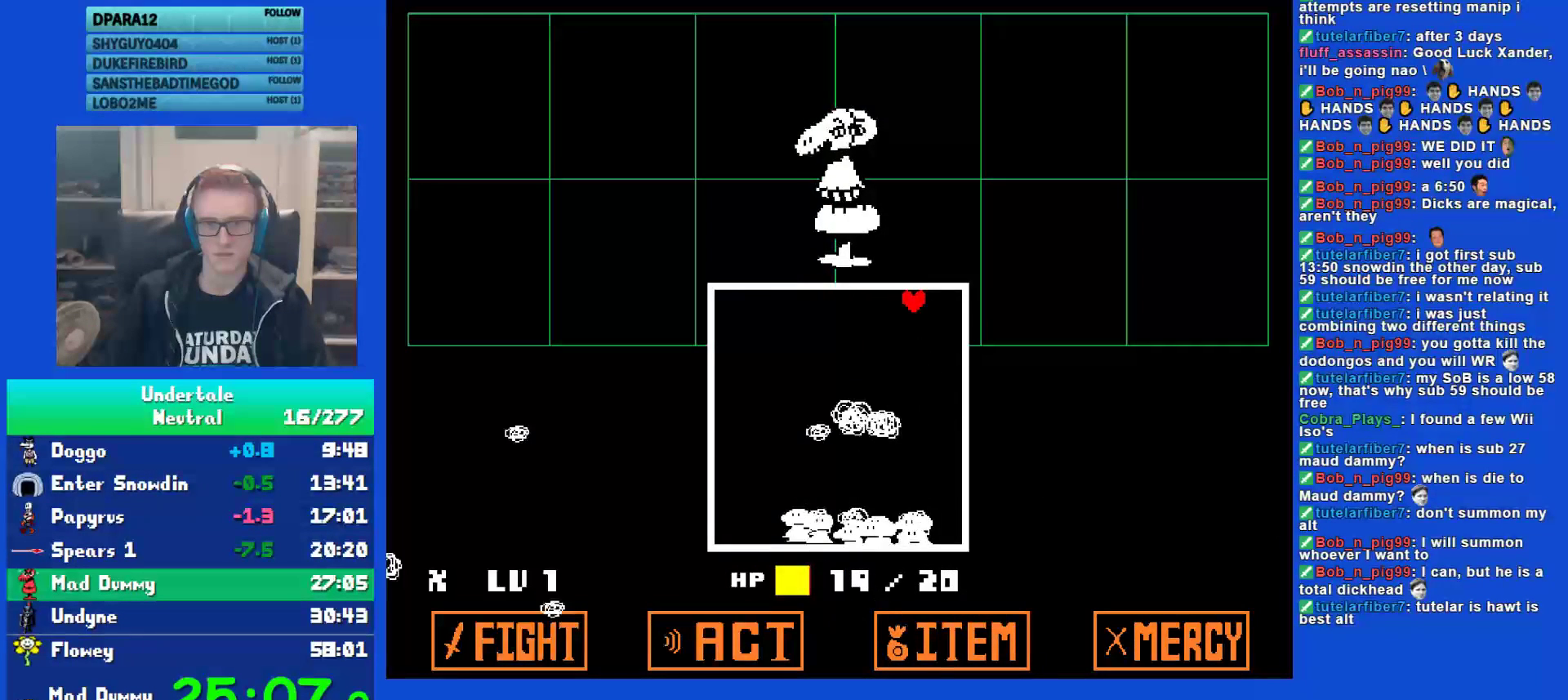
{"keys": [], "events": [[167, "left", "down"], [200, "left", "up"], [300, "left", "down"], [333, "left", "up"], [433, "left", "down"], [483, "left", "up"]]}